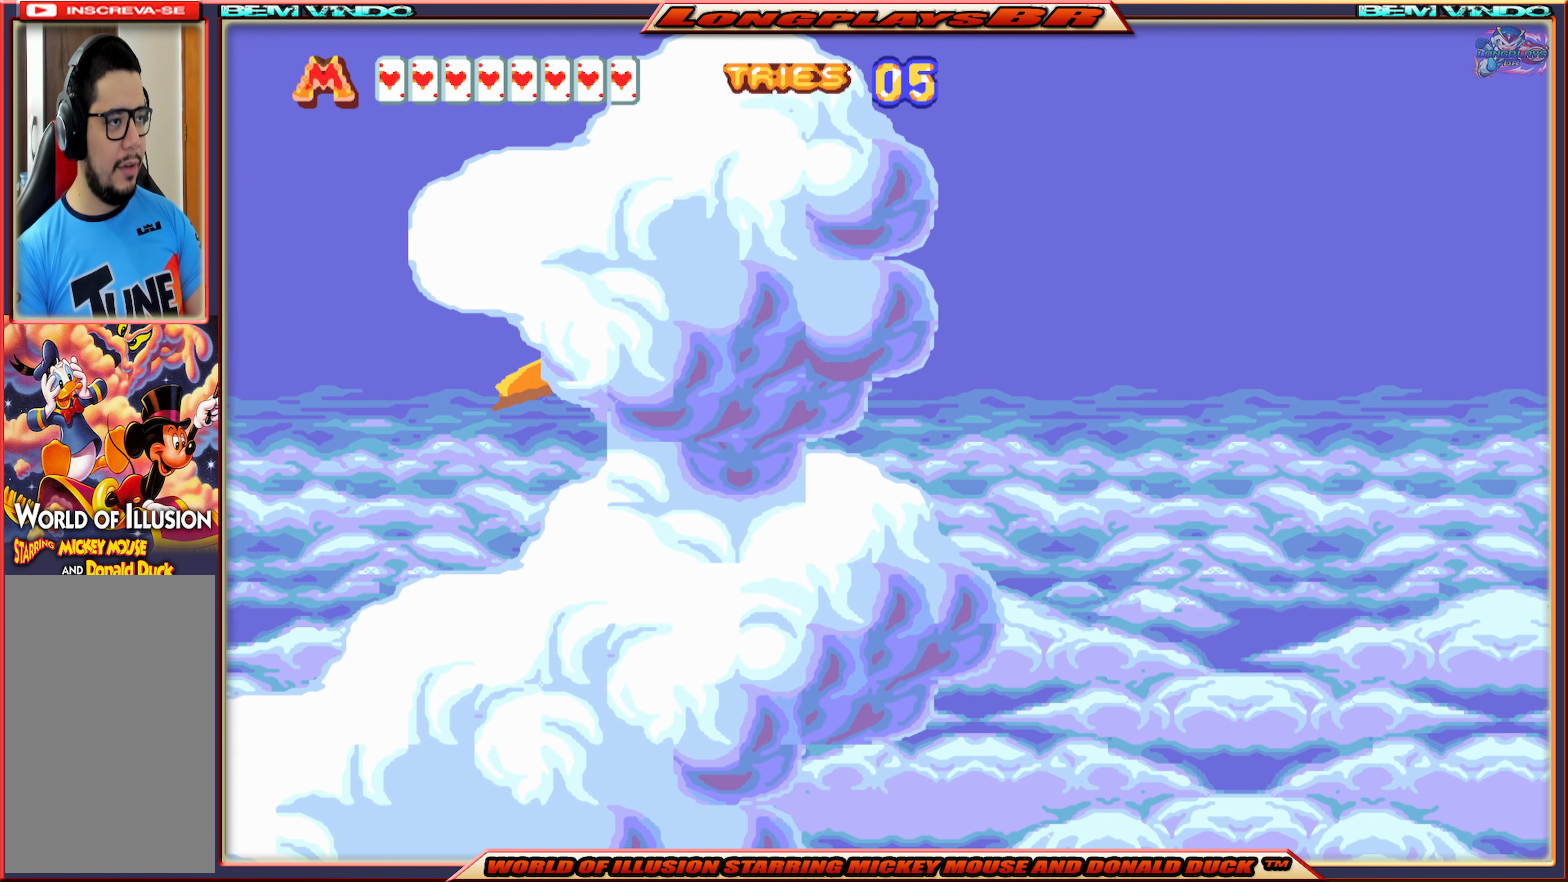
Gameplay with a controller (Xbox layout); each line is a JSON object with the inputs held at the frame after it. "events" lists button and stick changes between this image and that frame as [ms after this image, input, new state], when the widget could be followed in between. Not read: L3 R3 left_stick right_stick.
{"buttons": ["DPAD_RIGHT"], "events": [[16, "A", "up"]]}
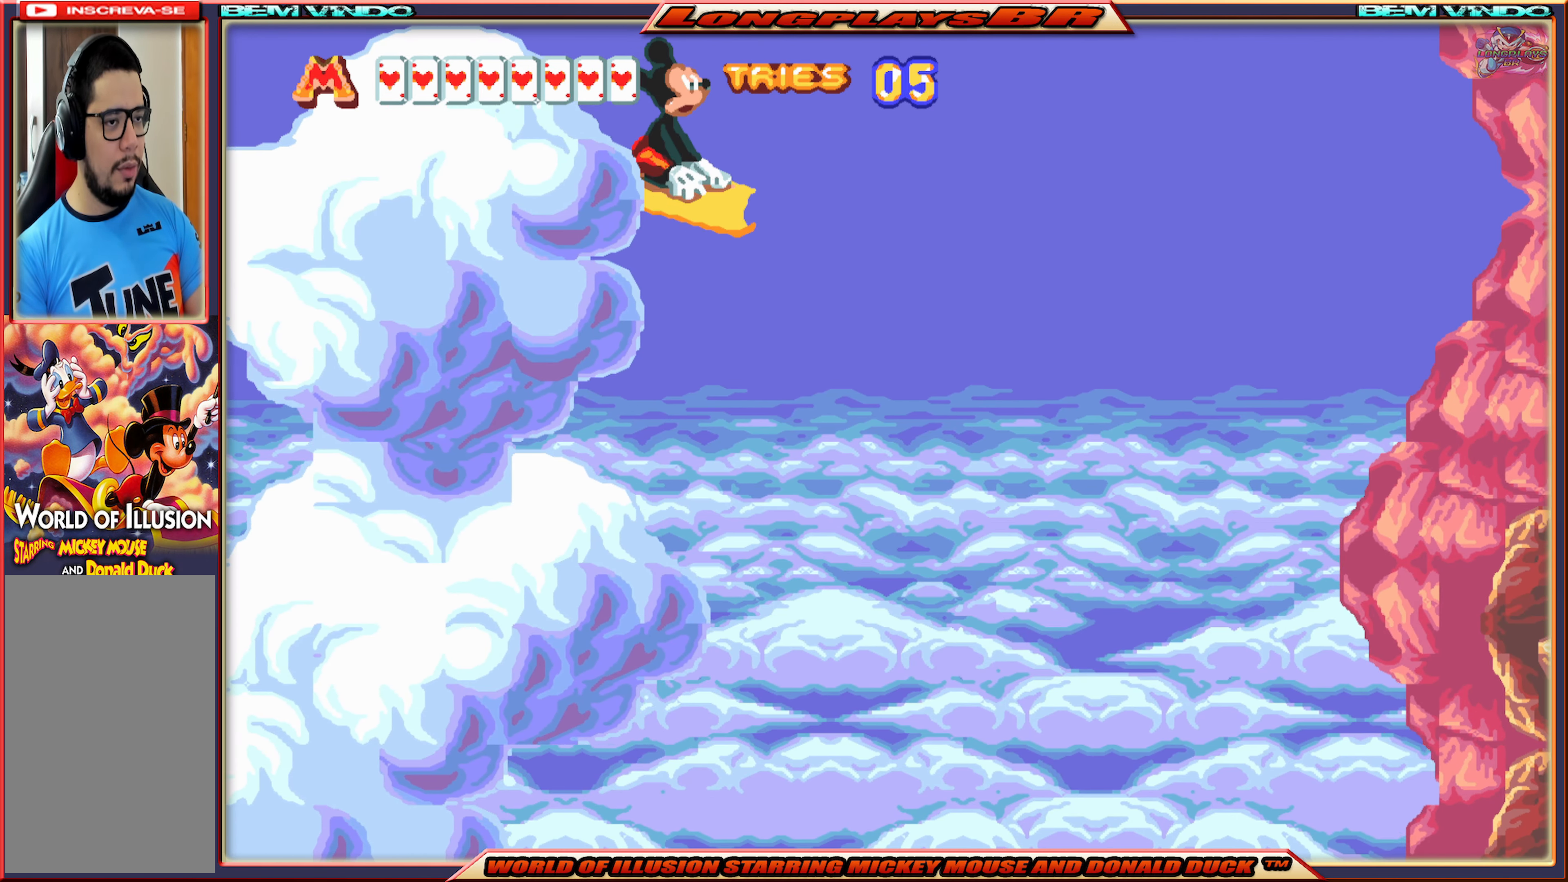
{"buttons": ["DPAD_RIGHT"], "events": []}
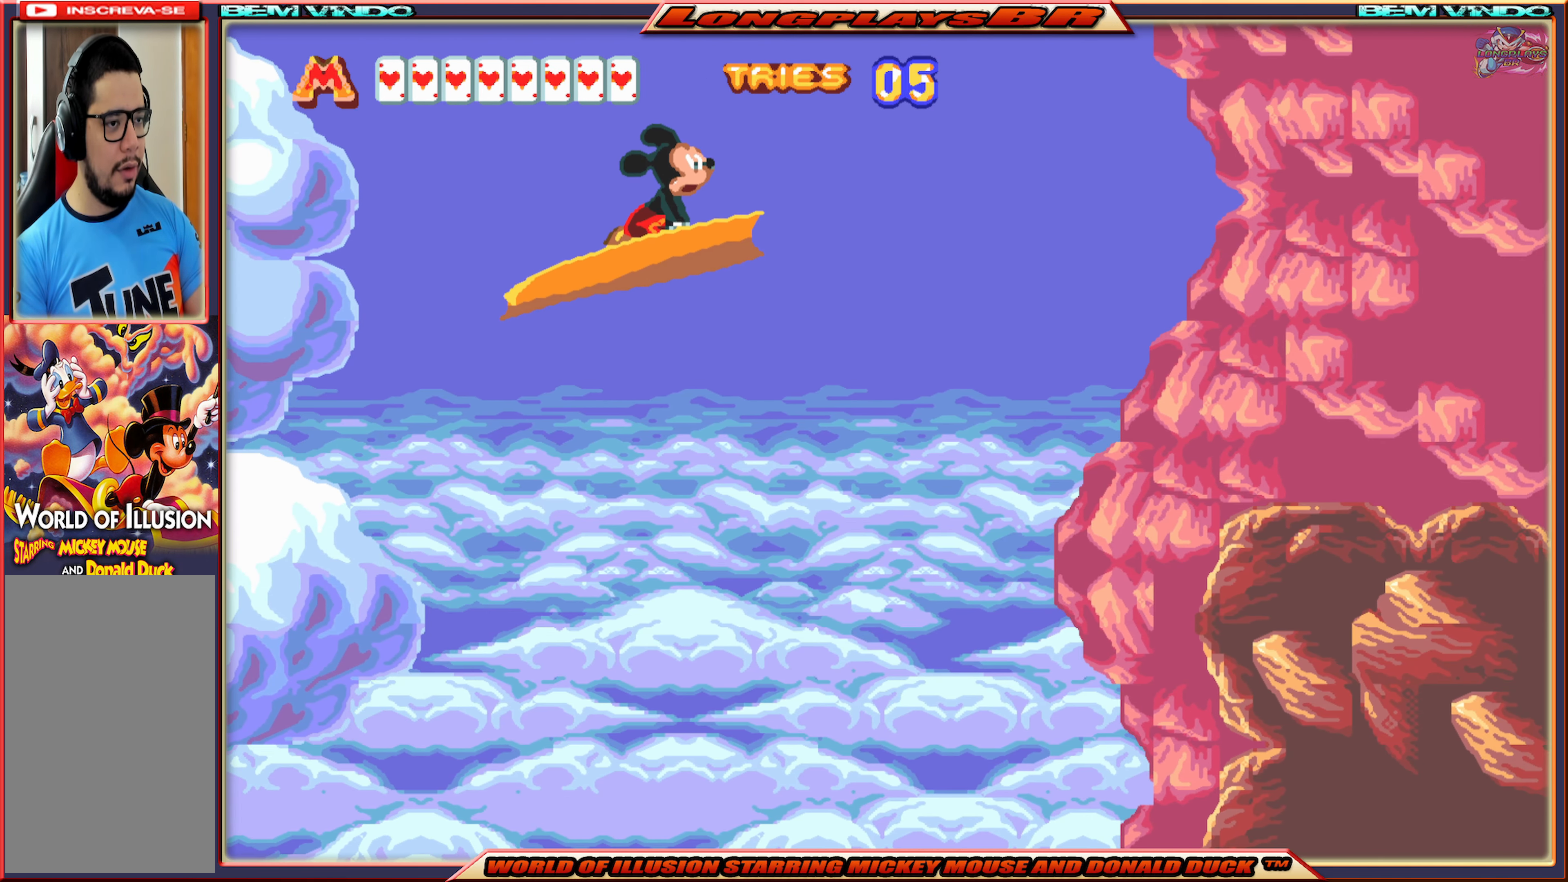
{"buttons": ["DPAD_RIGHT"], "events": [[50, "A", "down"], [183, "A", "up"], [300, "A", "down"], [366, "A", "up"]]}
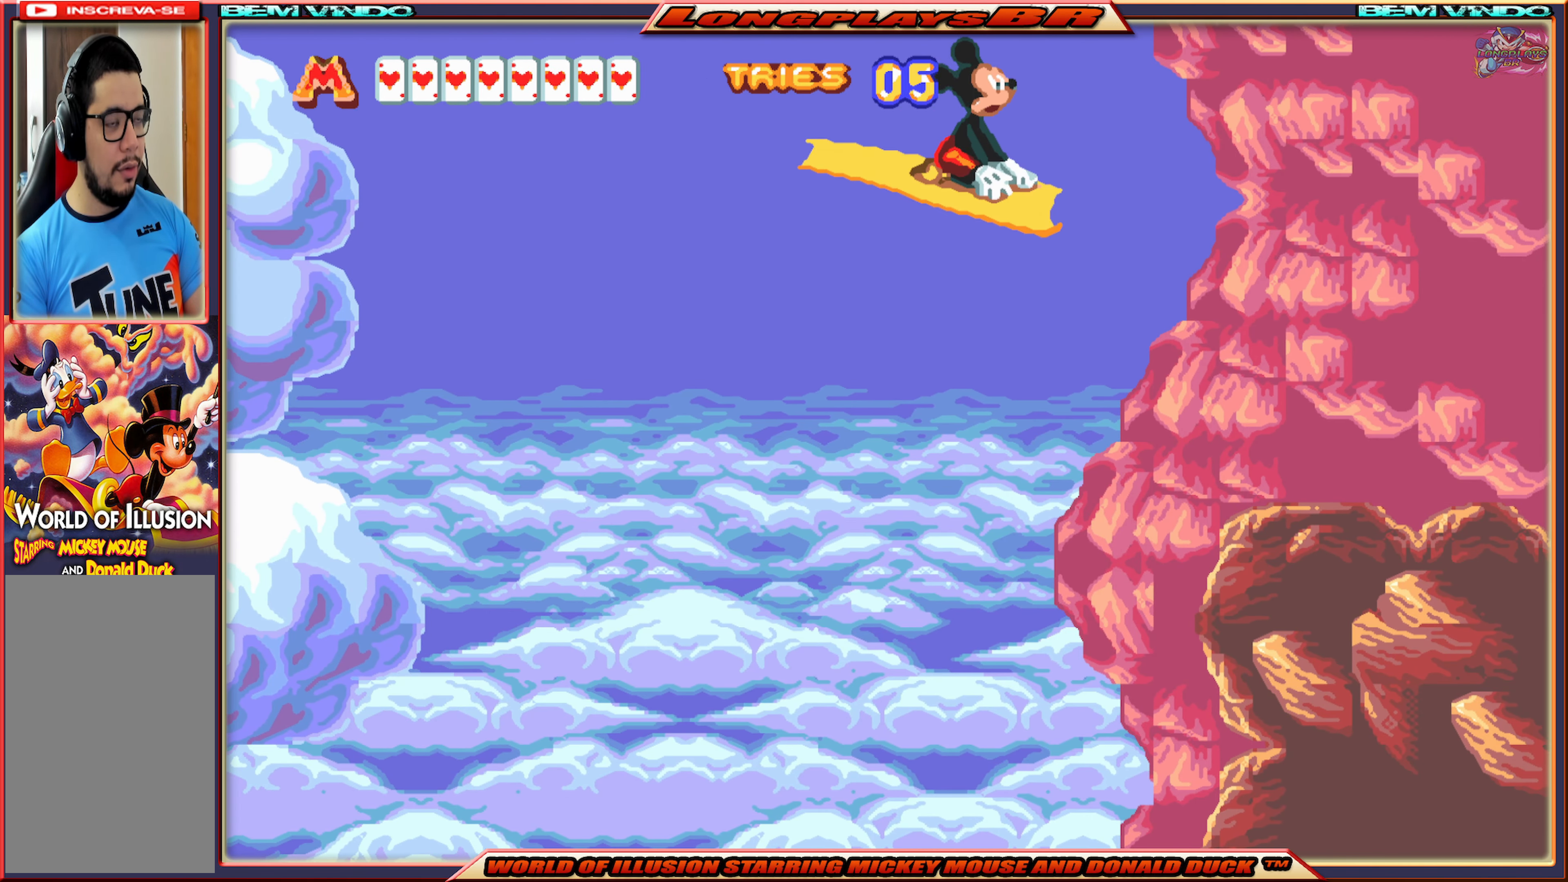
{"buttons": ["DPAD_RIGHT"], "events": []}
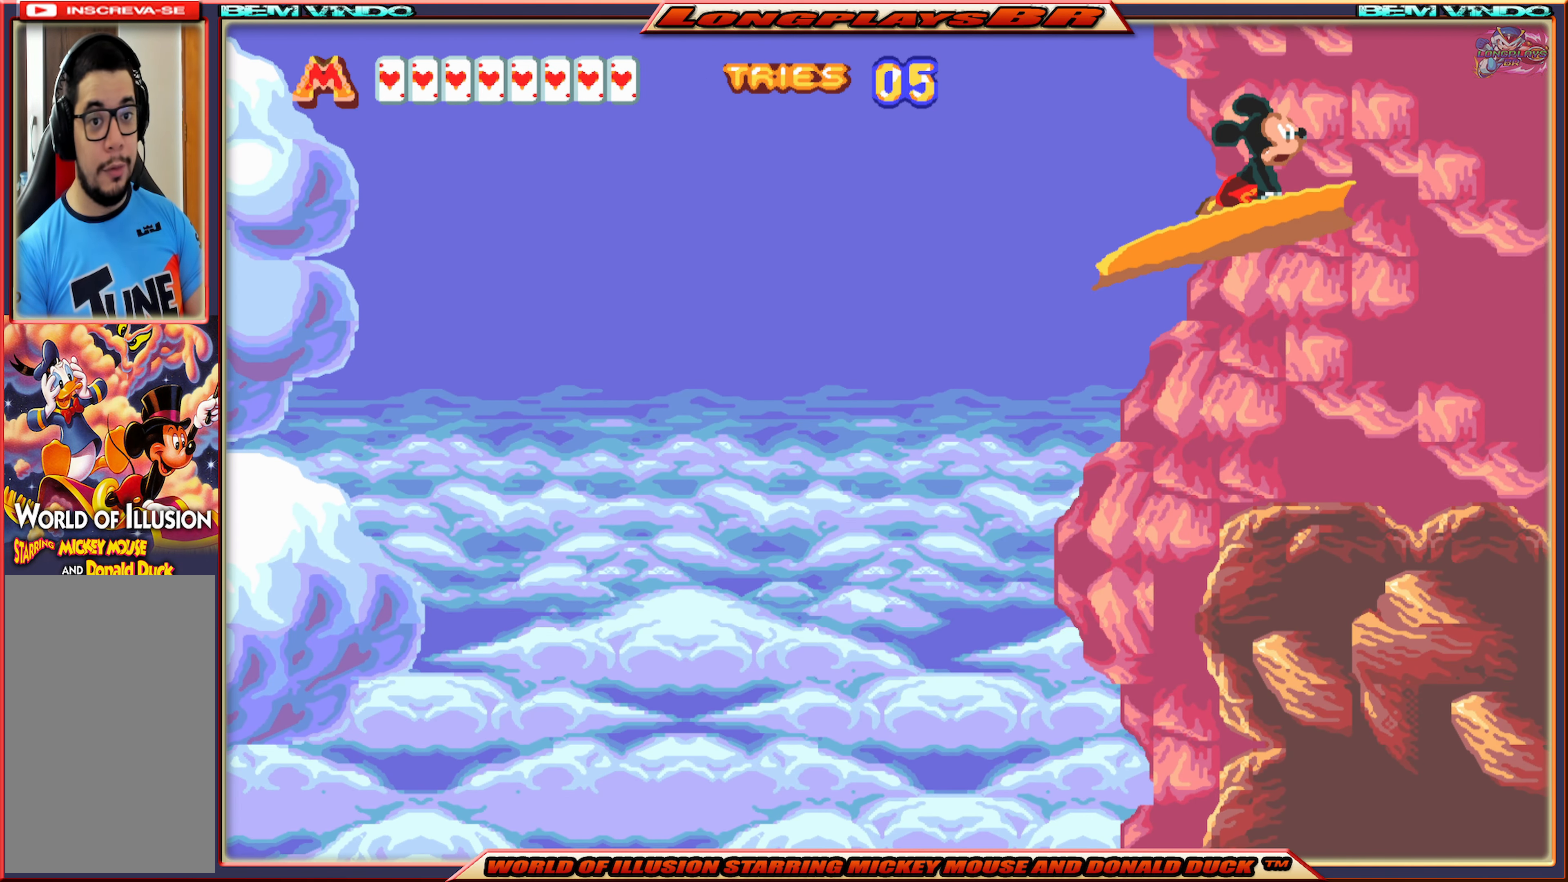
{"buttons": ["DPAD_RIGHT"], "events": []}
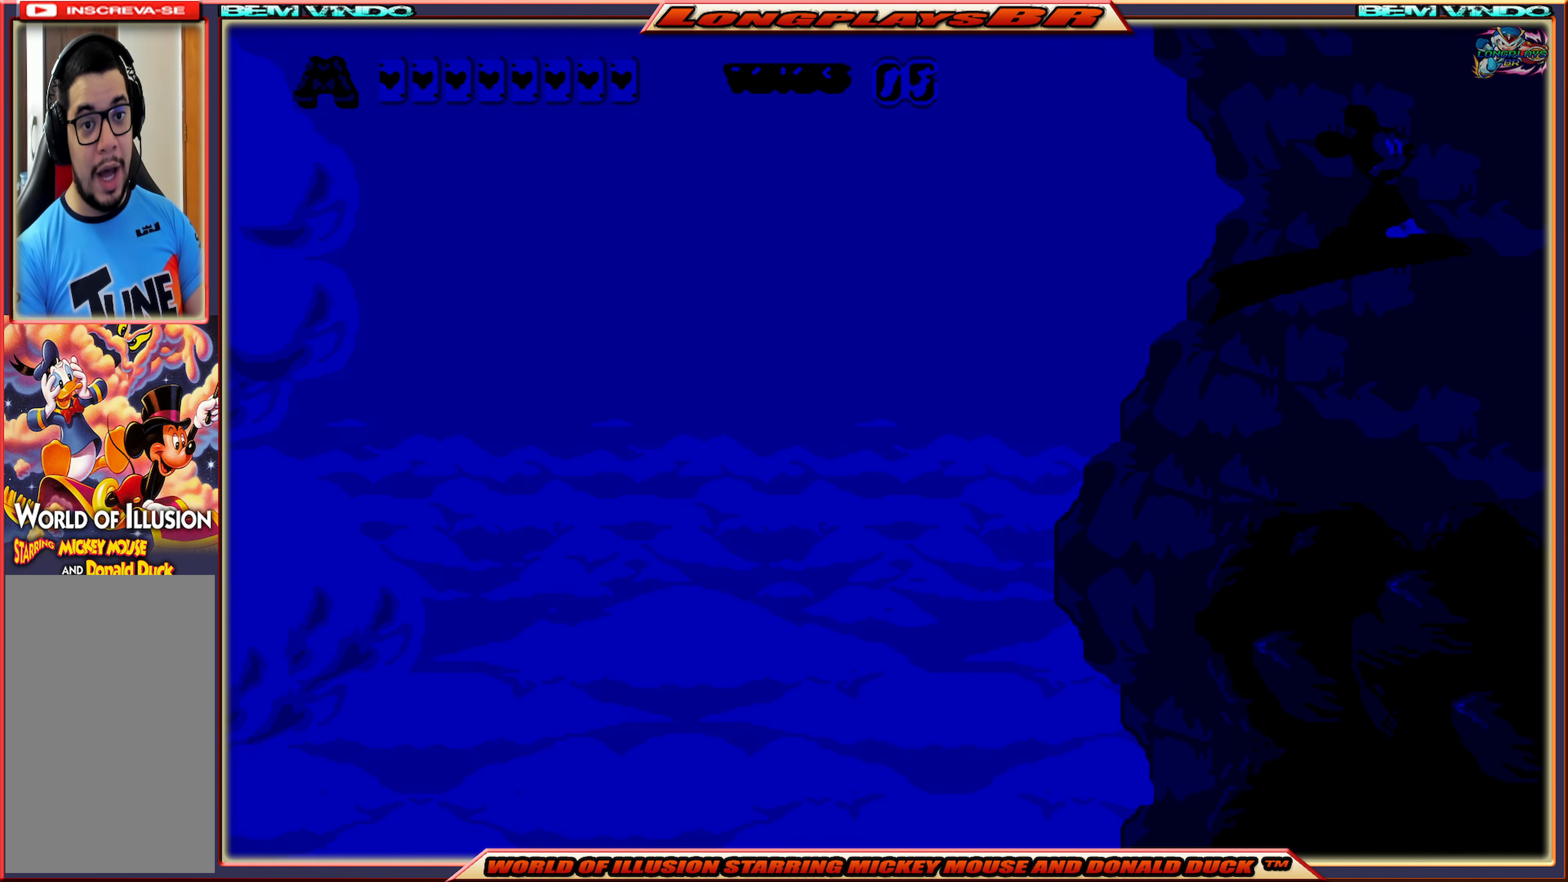
{"buttons": [], "events": [[100, "DPAD_RIGHT", "up"]]}
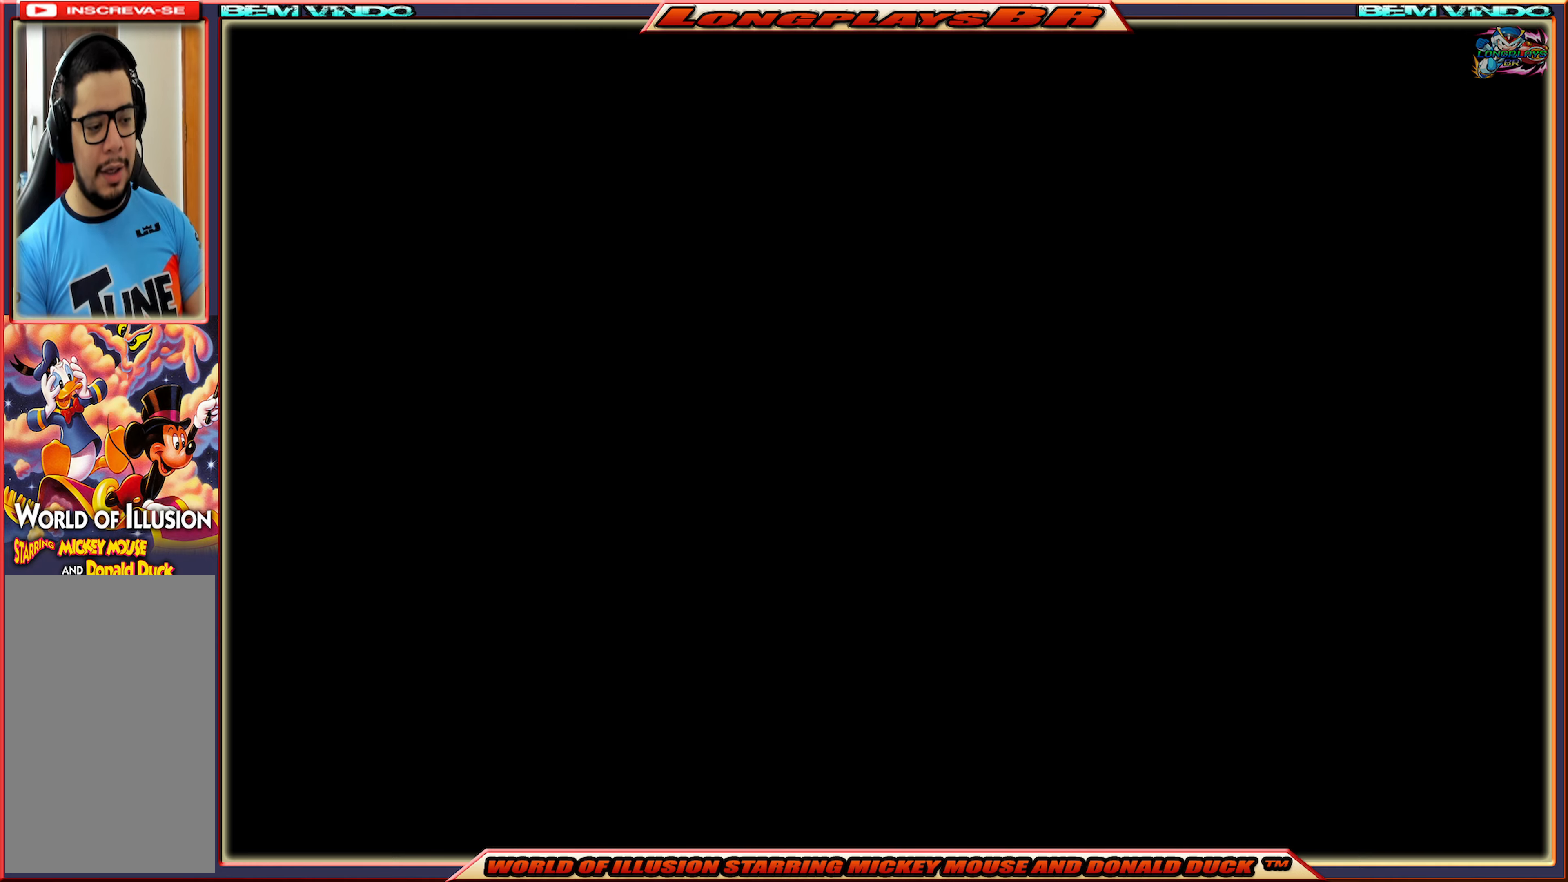
{"buttons": [], "events": []}
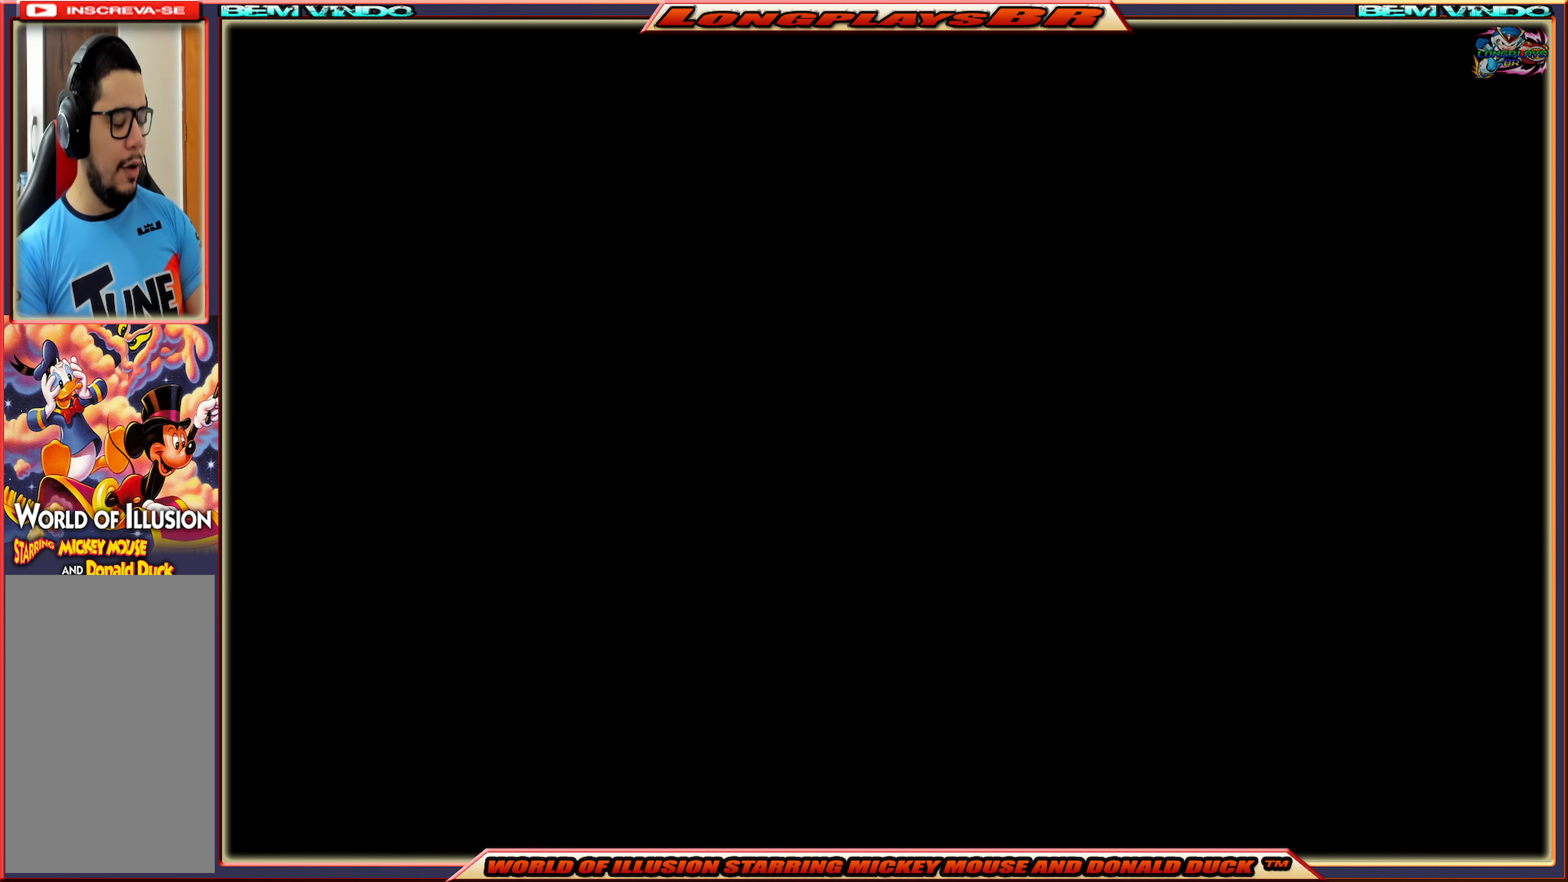
{"buttons": [], "events": []}
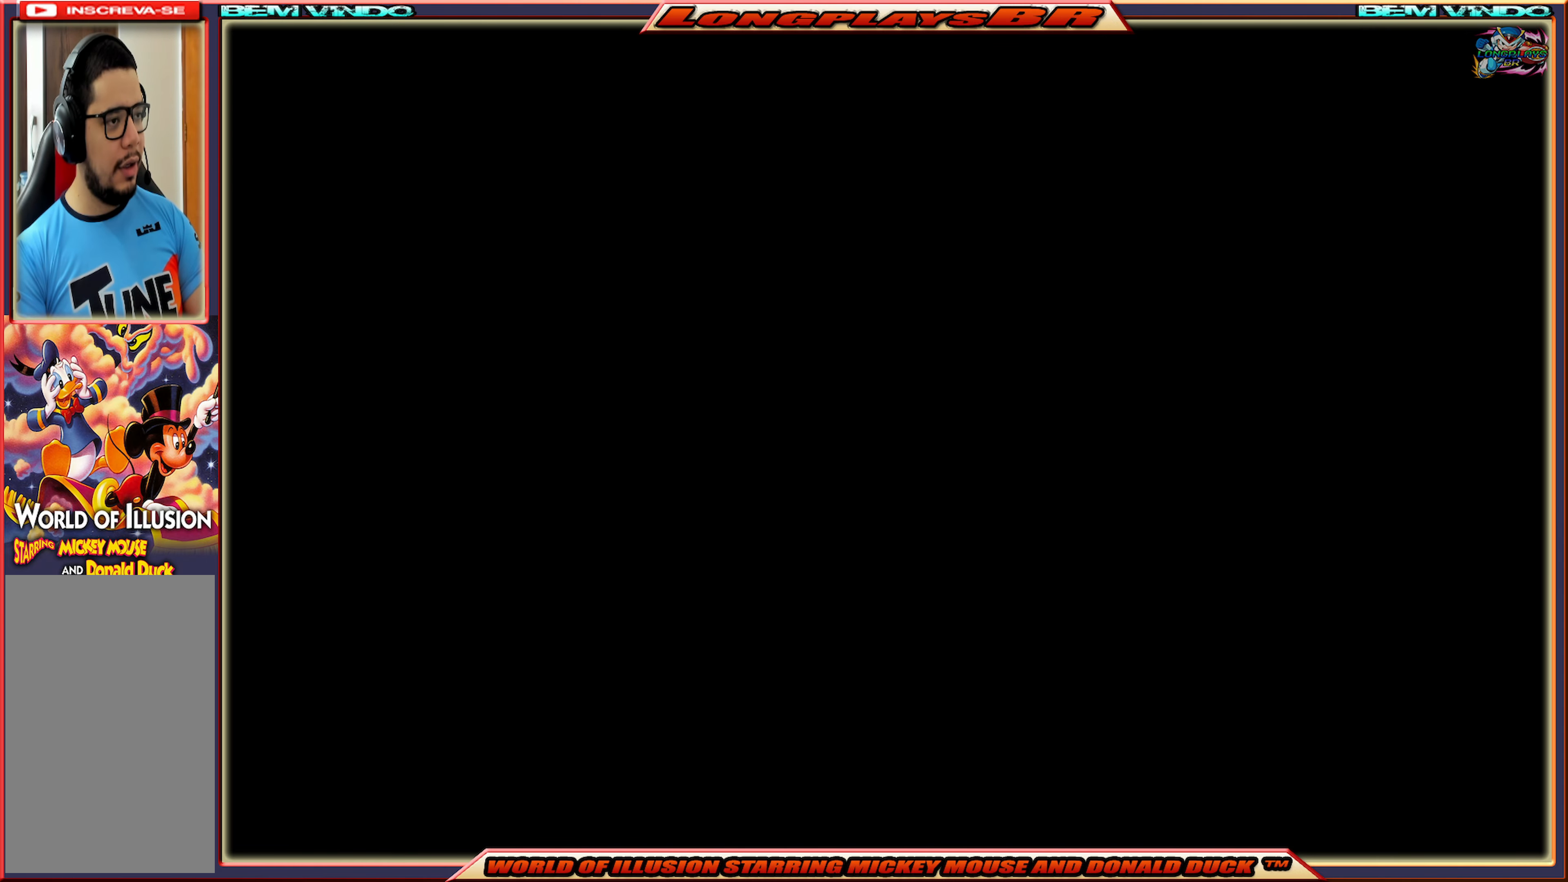
{"buttons": ["X", "DPAD_RIGHT"], "events": [[133, "X", "down"], [250, "DPAD_RIGHT", "down"]]}
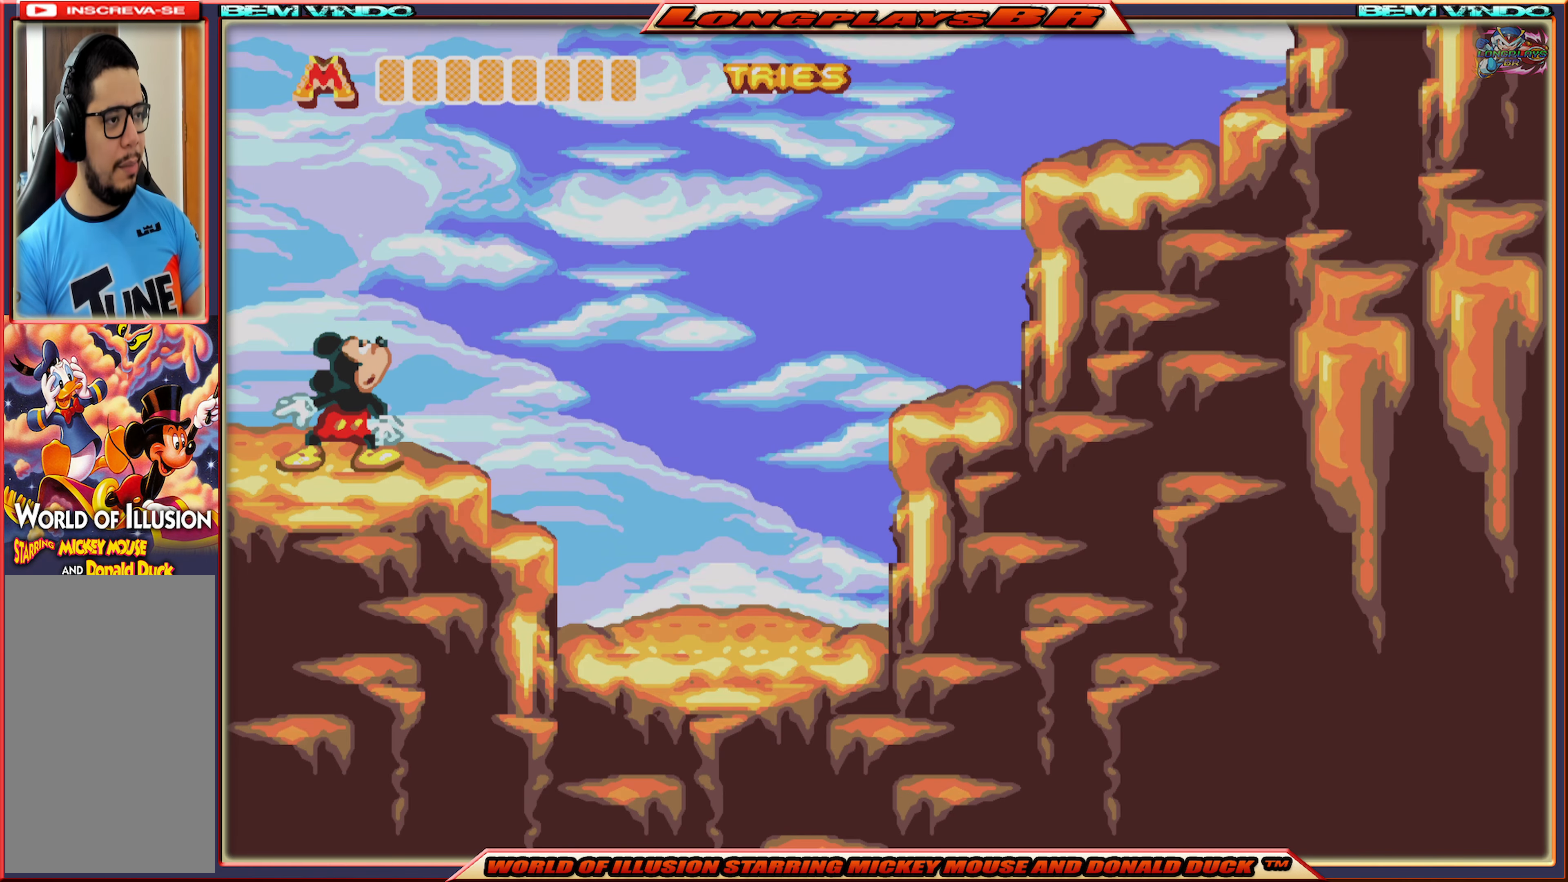
{"buttons": ["X", "DPAD_RIGHT"], "events": []}
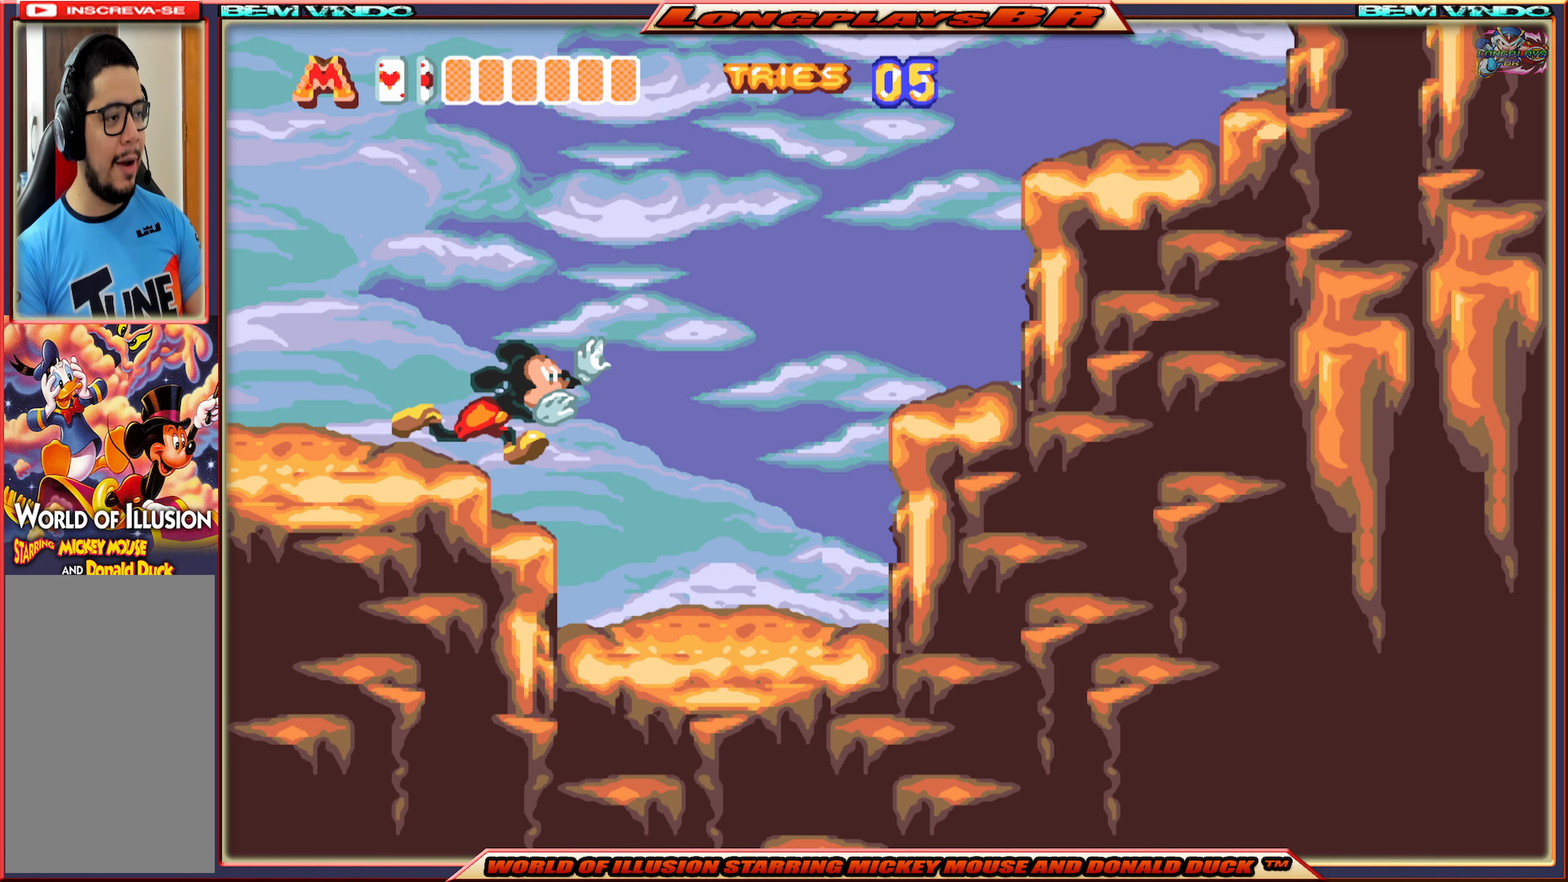
{"buttons": ["X"], "events": [[467, "DPAD_RIGHT", "up"]]}
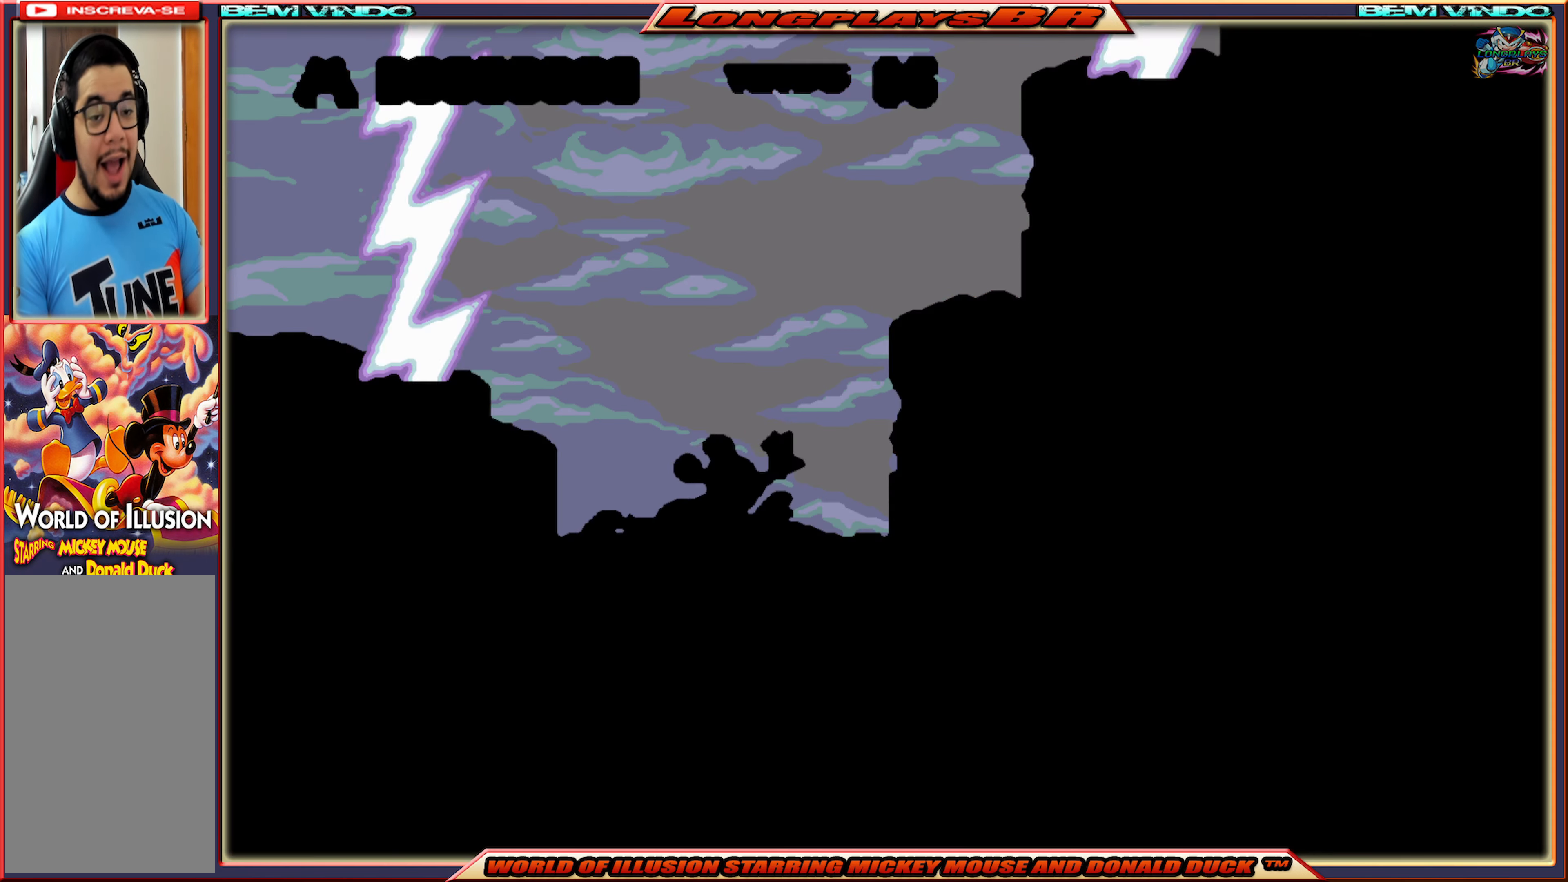
{"buttons": ["X"], "events": []}
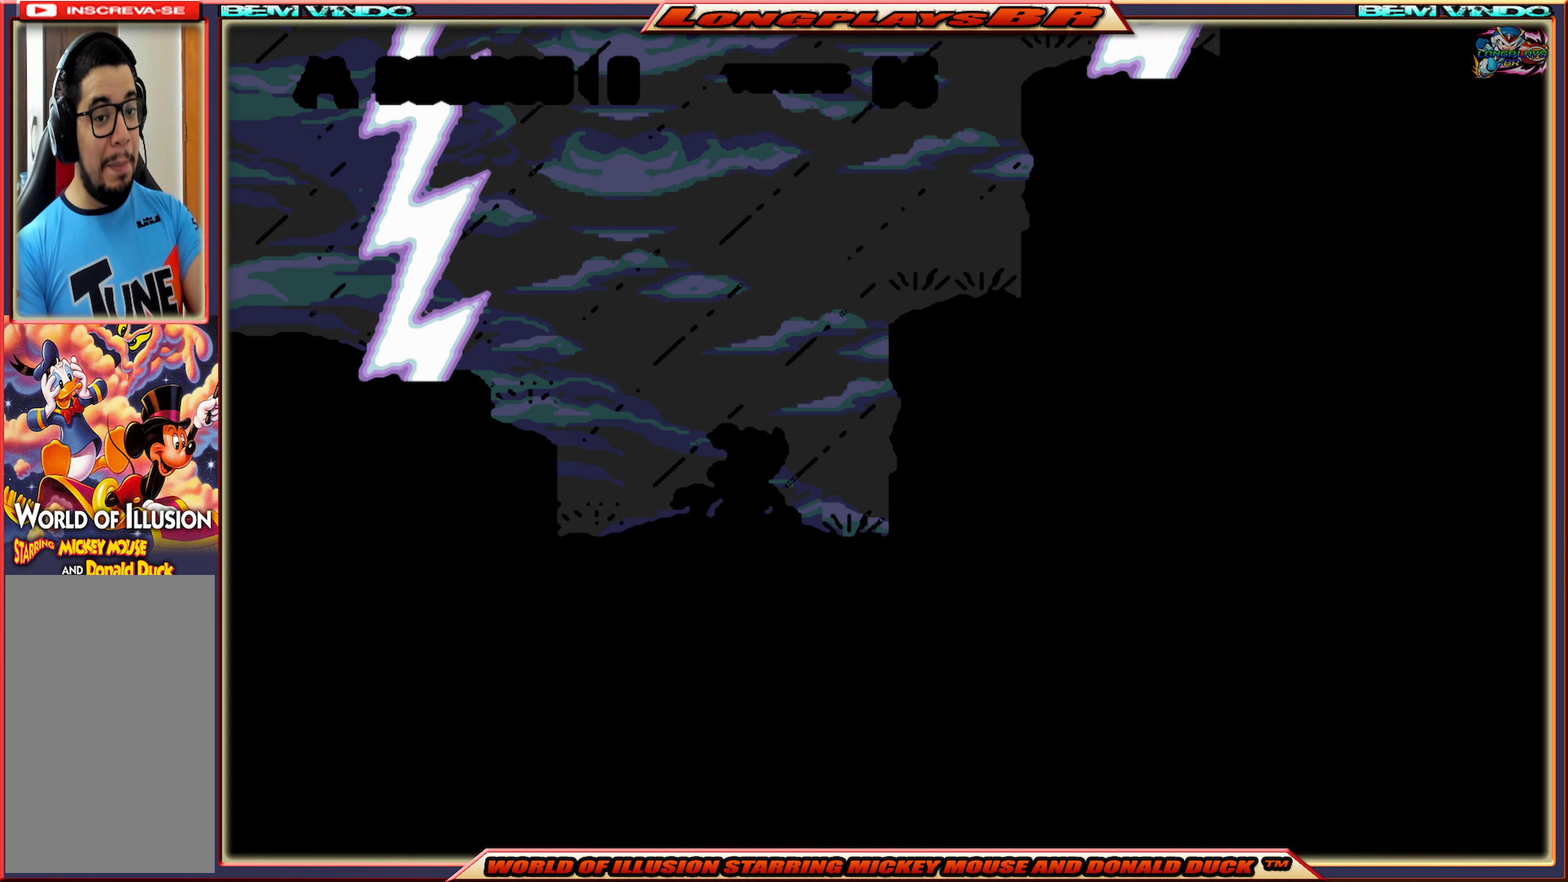
{"buttons": ["X"], "events": []}
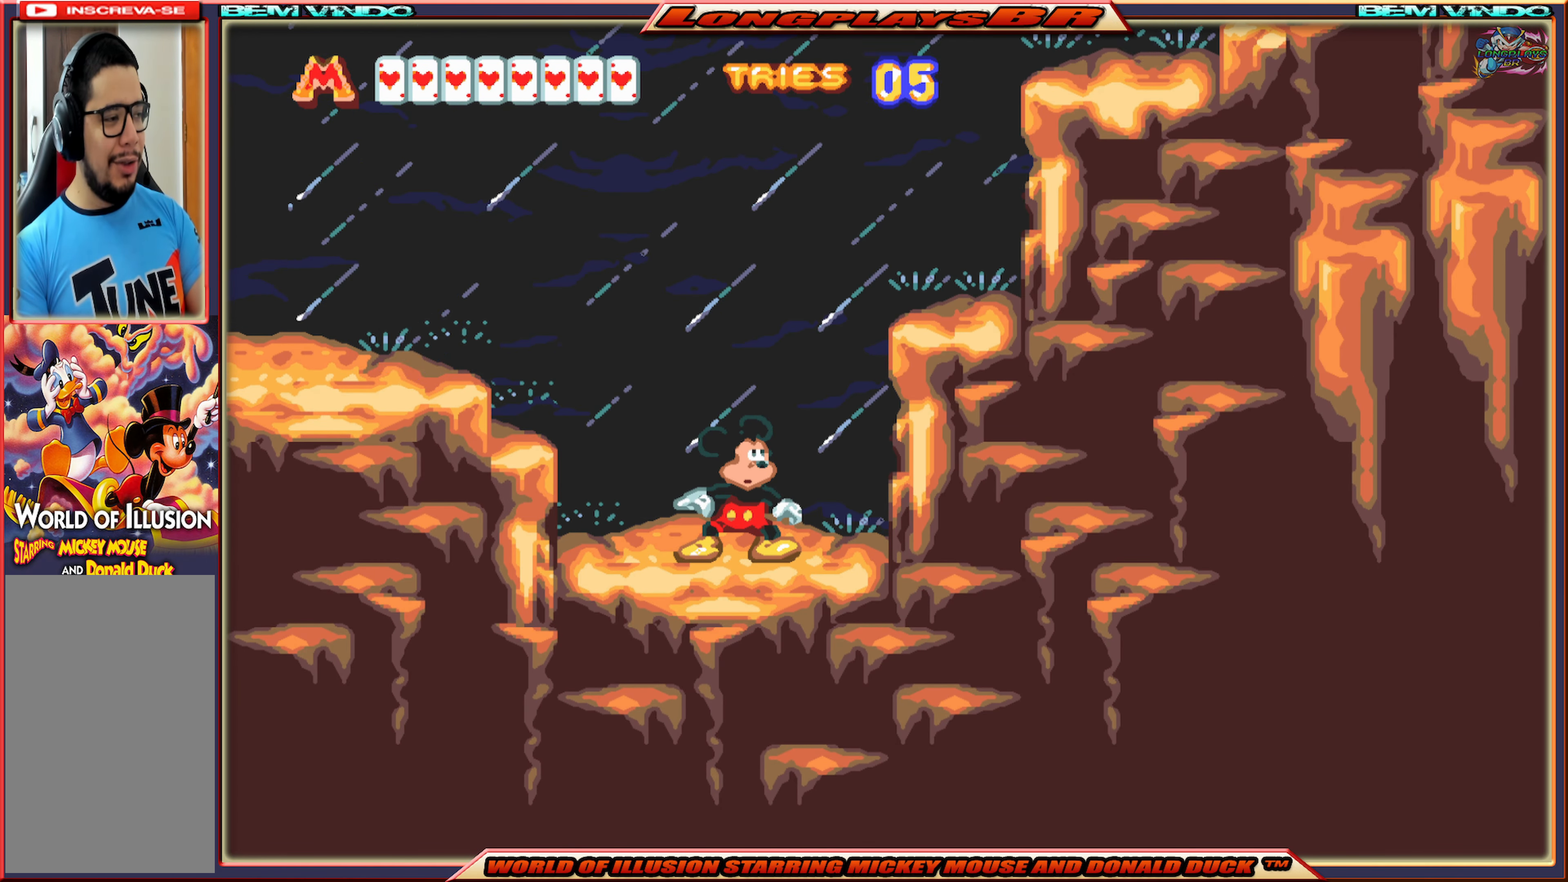
{"buttons": ["X", "DPAD_LEFT"], "events": [[317, "DPAD_LEFT", "down"]]}
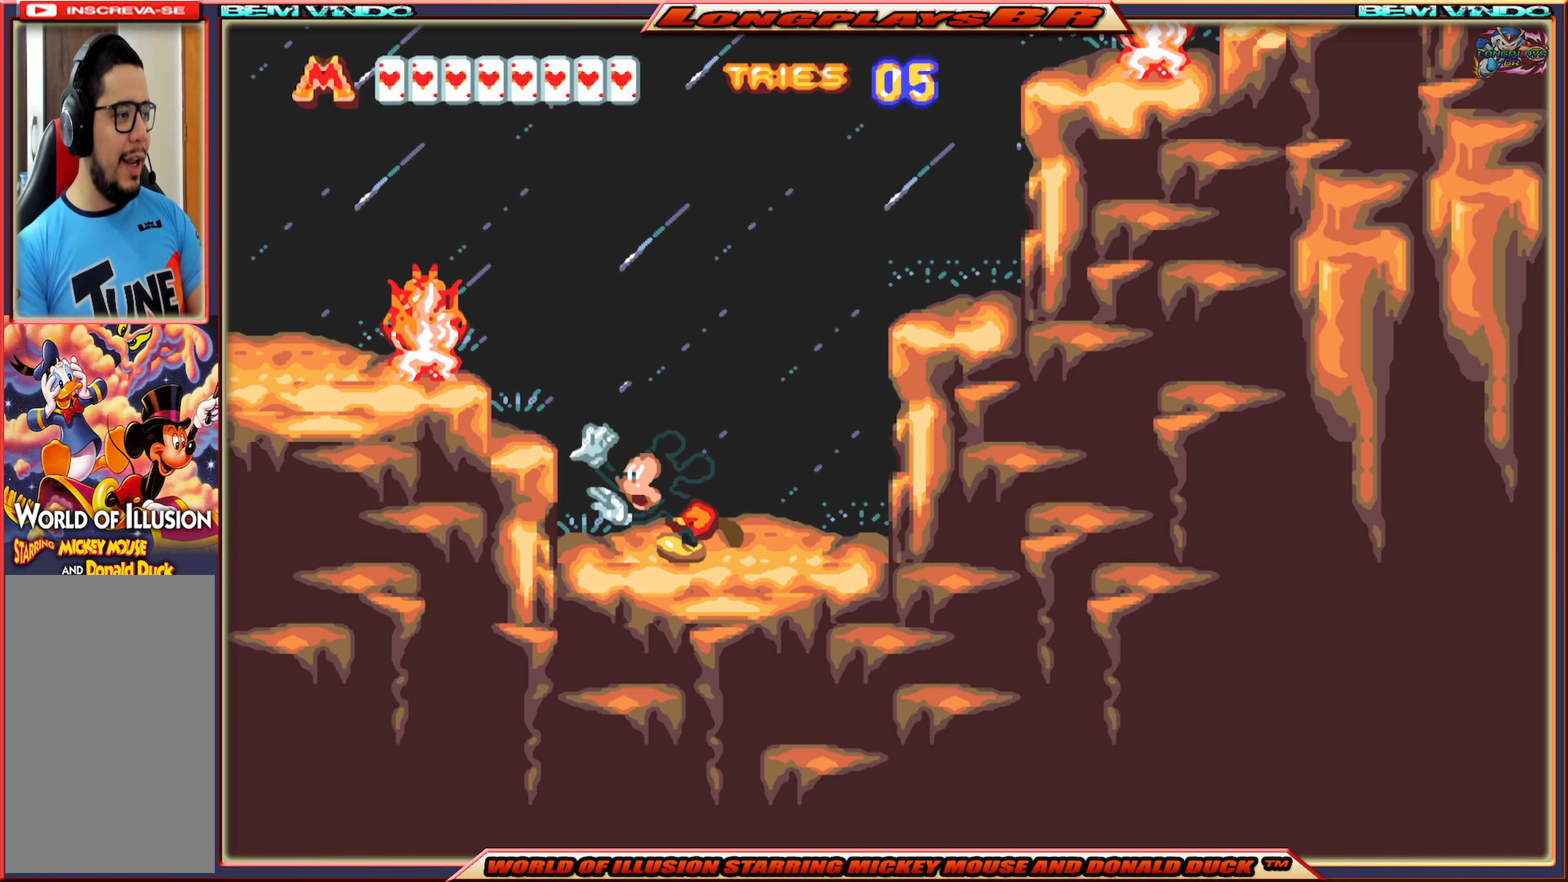
{"buttons": ["X"], "events": [[167, "DPAD_LEFT", "up"], [267, "DPAD_RIGHT", "down"], [500, "DPAD_RIGHT", "up"]]}
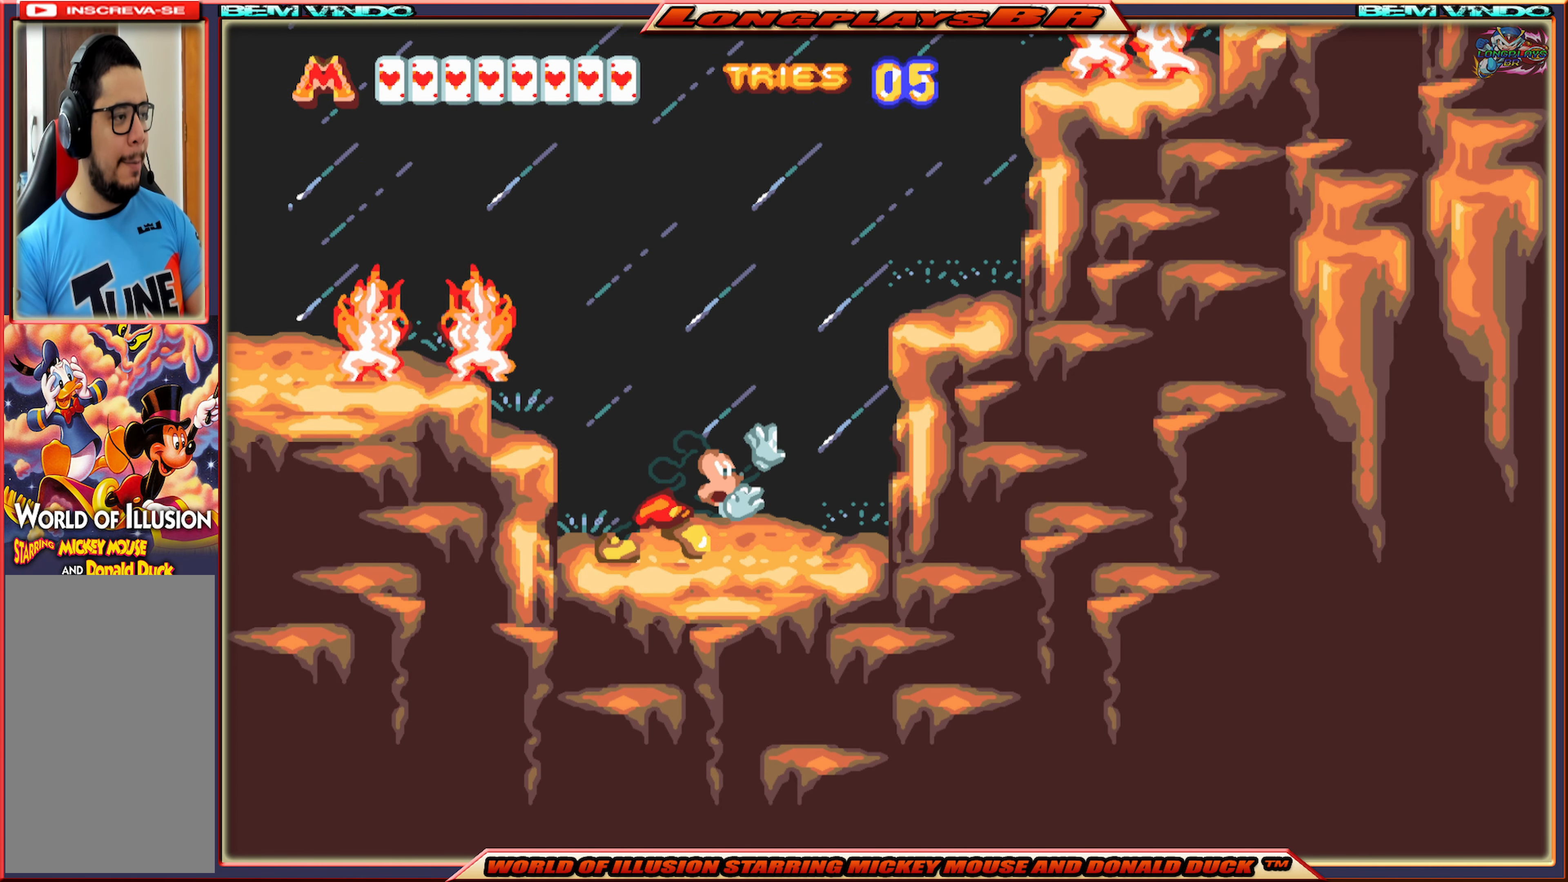
{"buttons": ["A", "X", "DPAD_LEFT"], "events": [[317, "DPAD_LEFT", "down"], [484, "A", "down"]]}
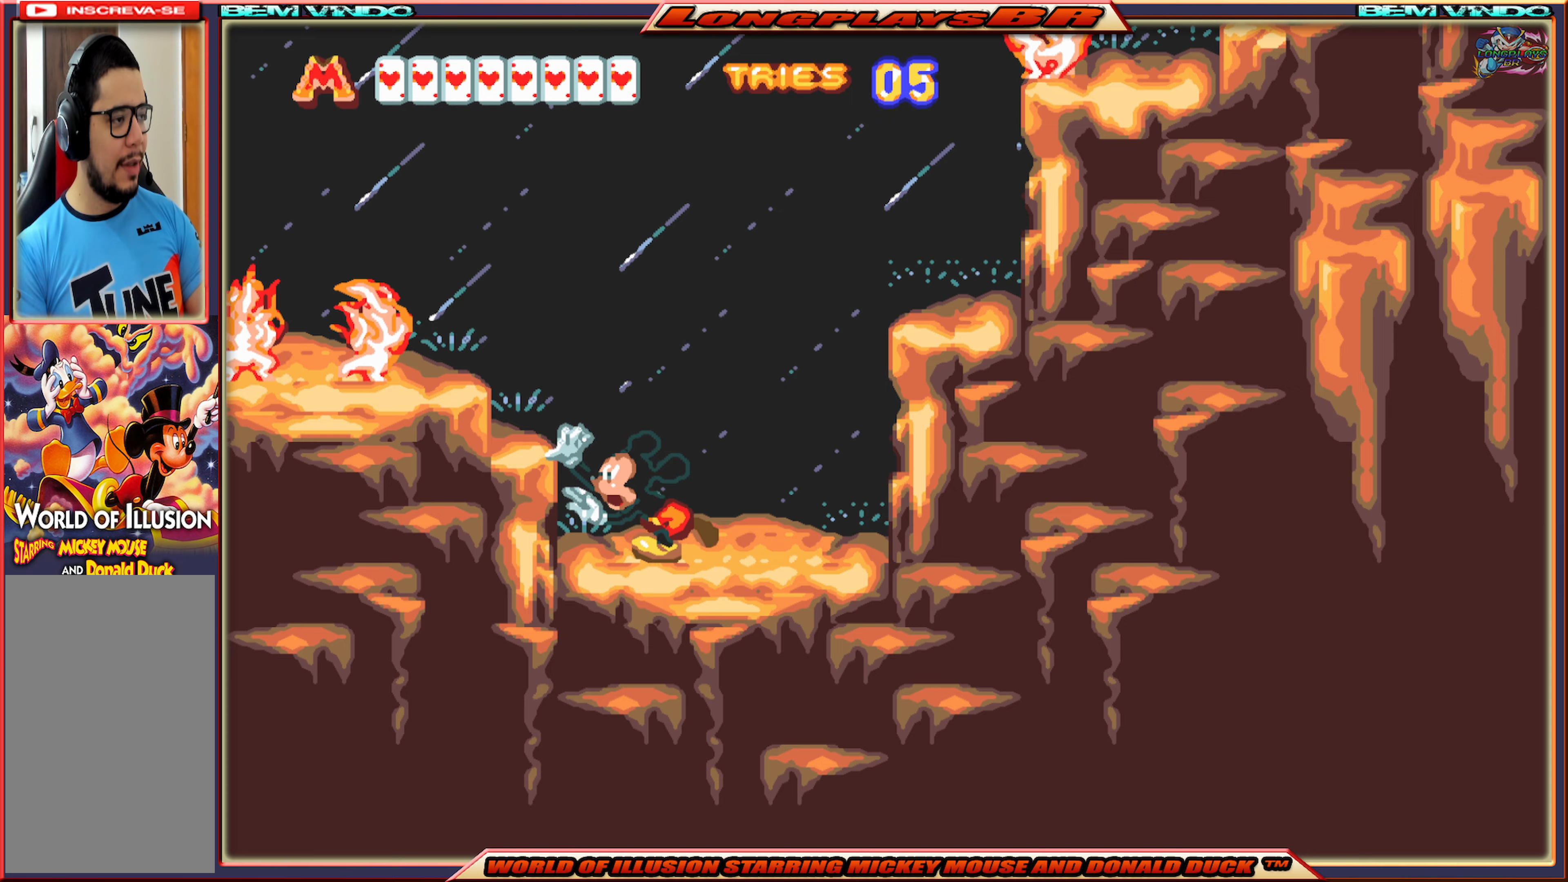
{"buttons": ["DPAD_LEFT"], "events": [[117, "A", "up"], [117, "X", "up"], [200, "B", "down"], [317, "B", "up"], [384, "B", "down"], [484, "B", "up"]]}
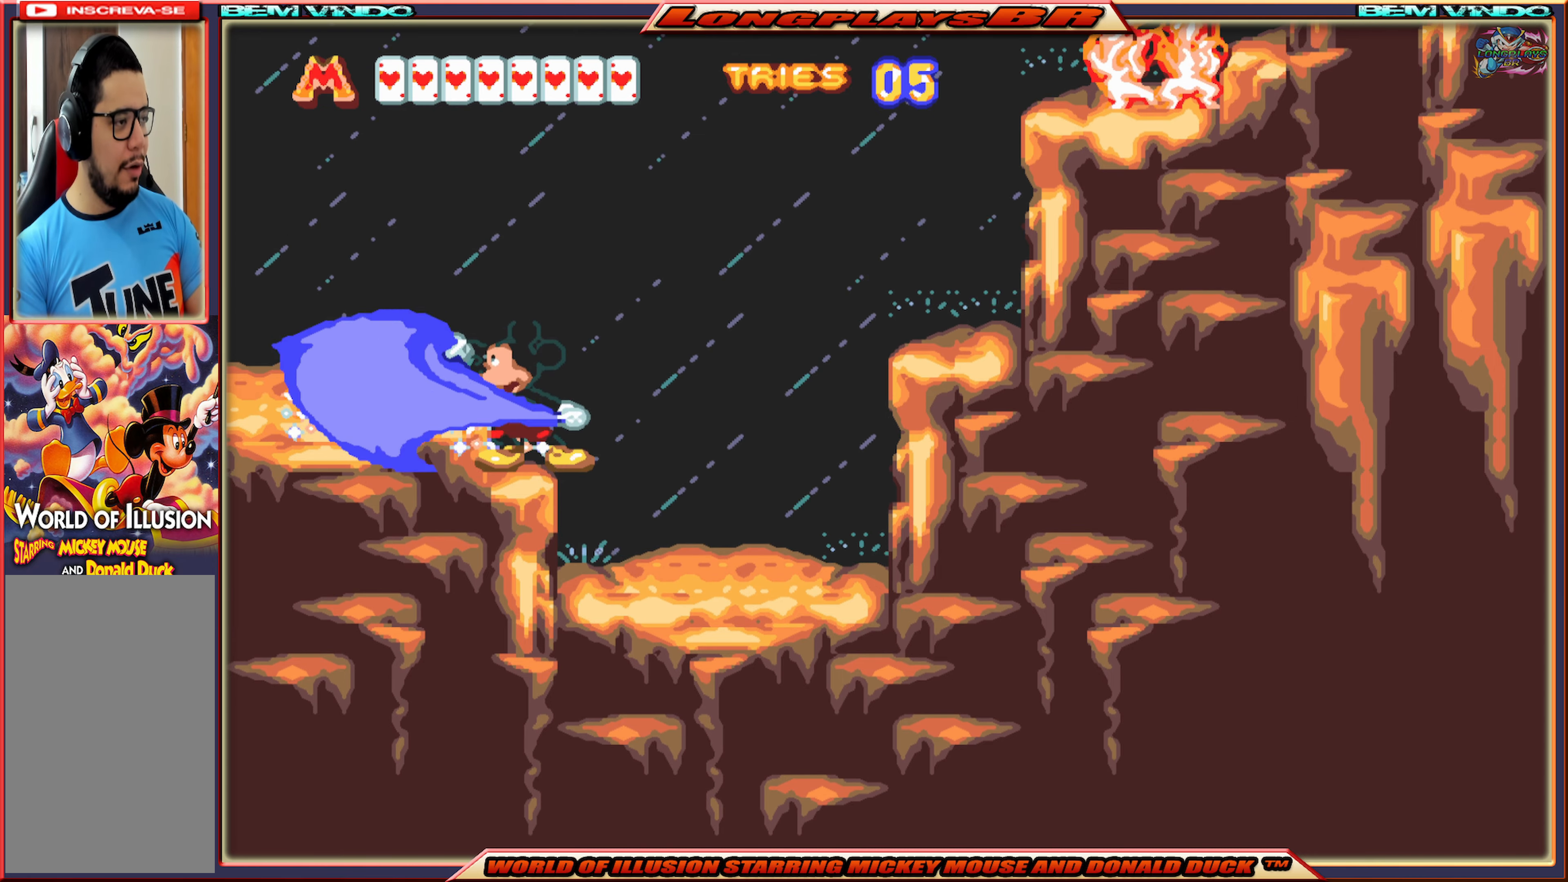
{"buttons": ["X", "DPAD_RIGHT"], "events": [[50, "B", "down"], [67, "DPAD_LEFT", "up"], [134, "B", "up"], [317, "X", "down"], [367, "DPAD_RIGHT", "down"]]}
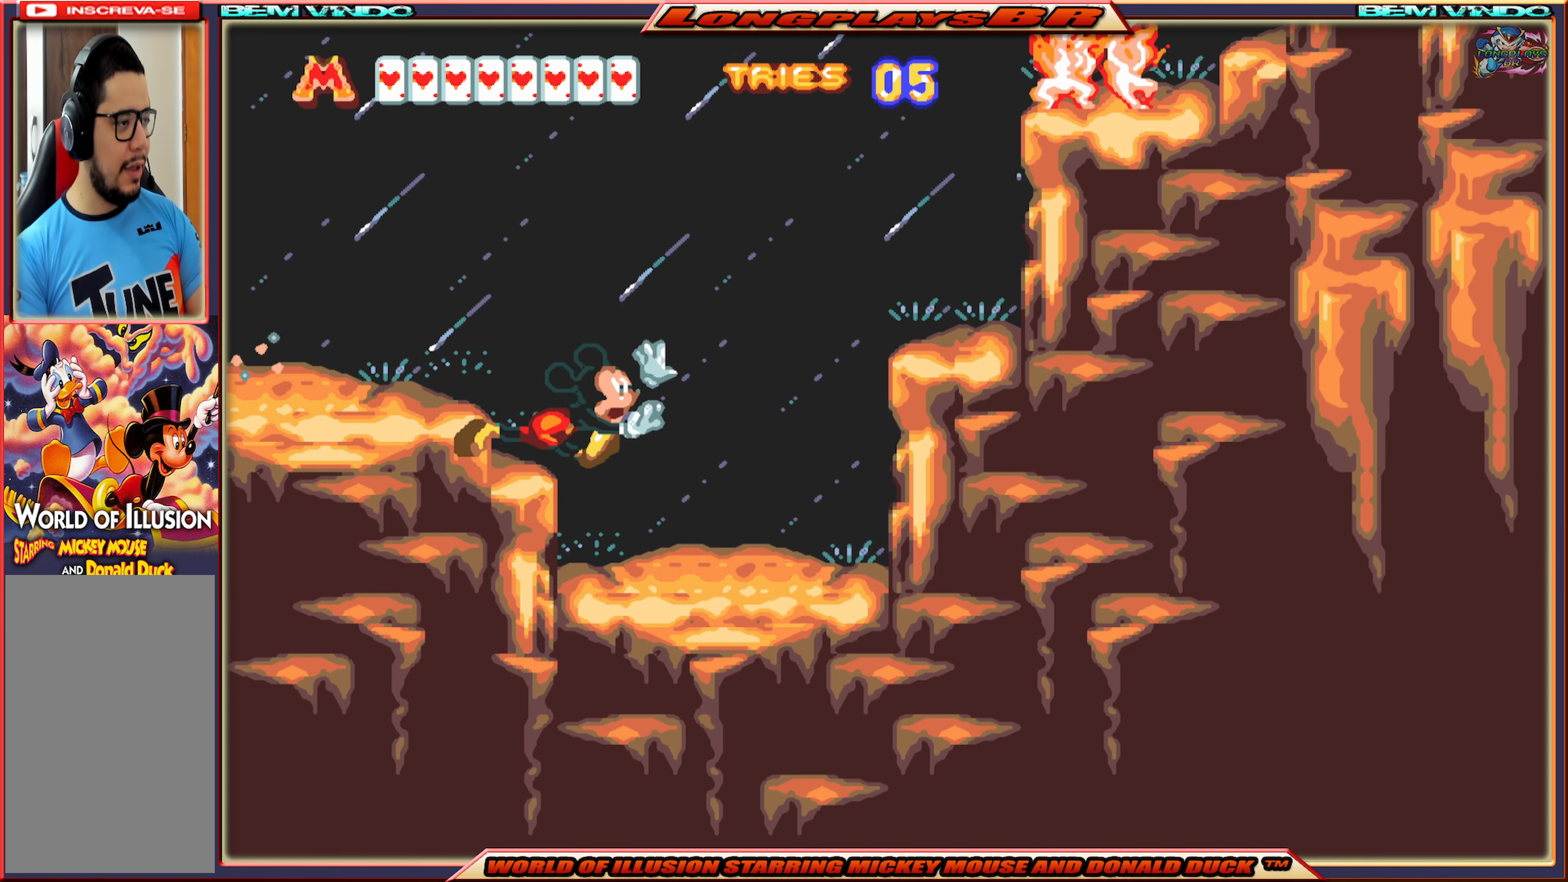
{"buttons": ["X", "DPAD_RIGHT"], "events": [[100, "A", "down"], [450, "A", "up"]]}
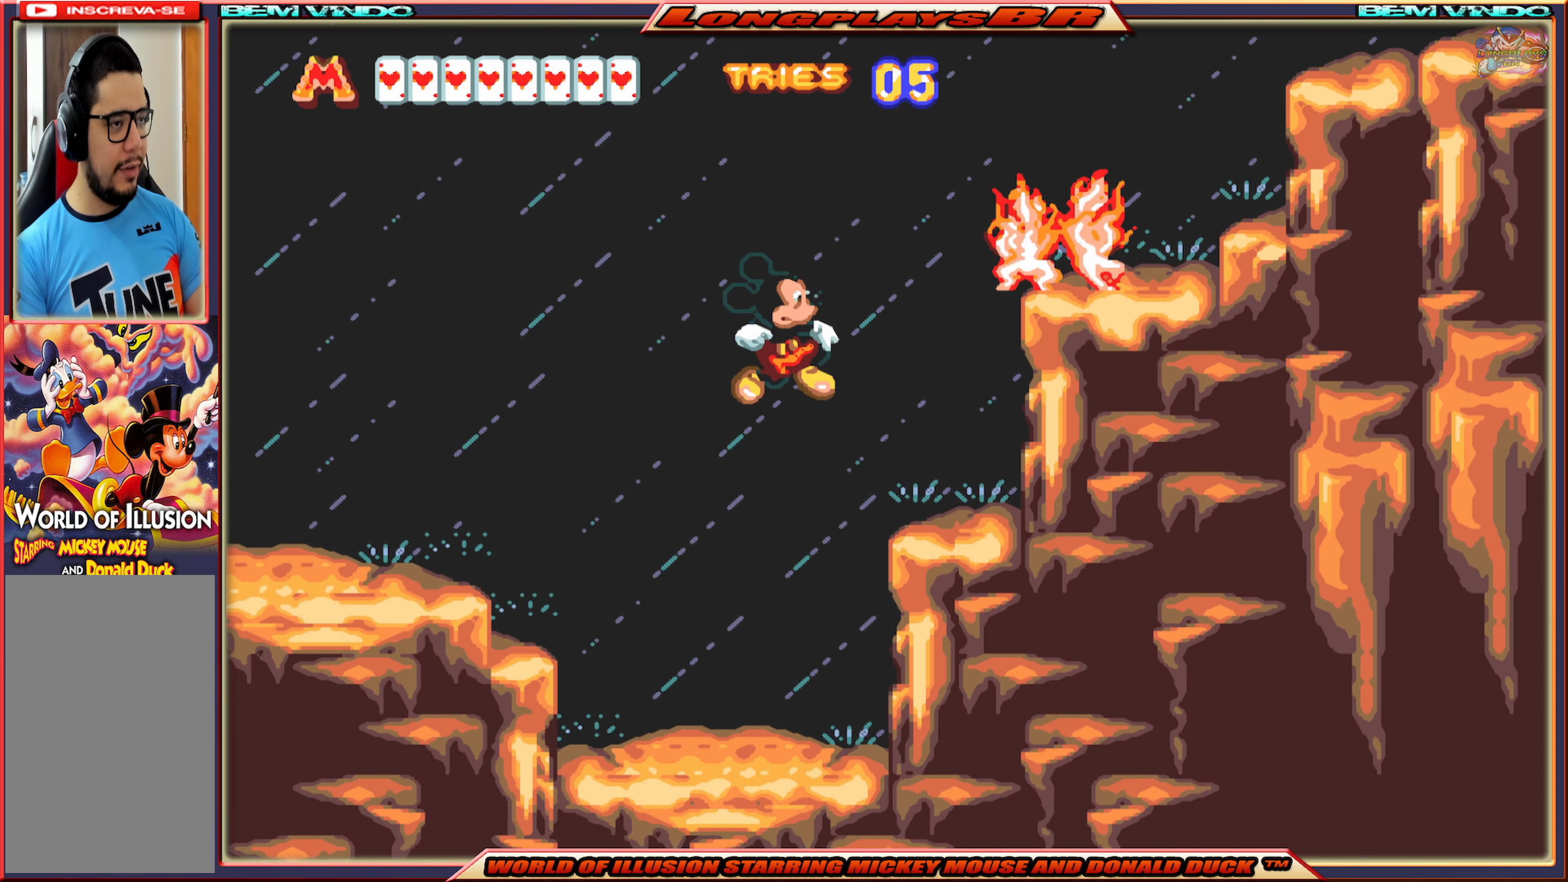
{"buttons": ["A", "X"], "events": [[150, "DPAD_RIGHT", "up"], [417, "A", "down"]]}
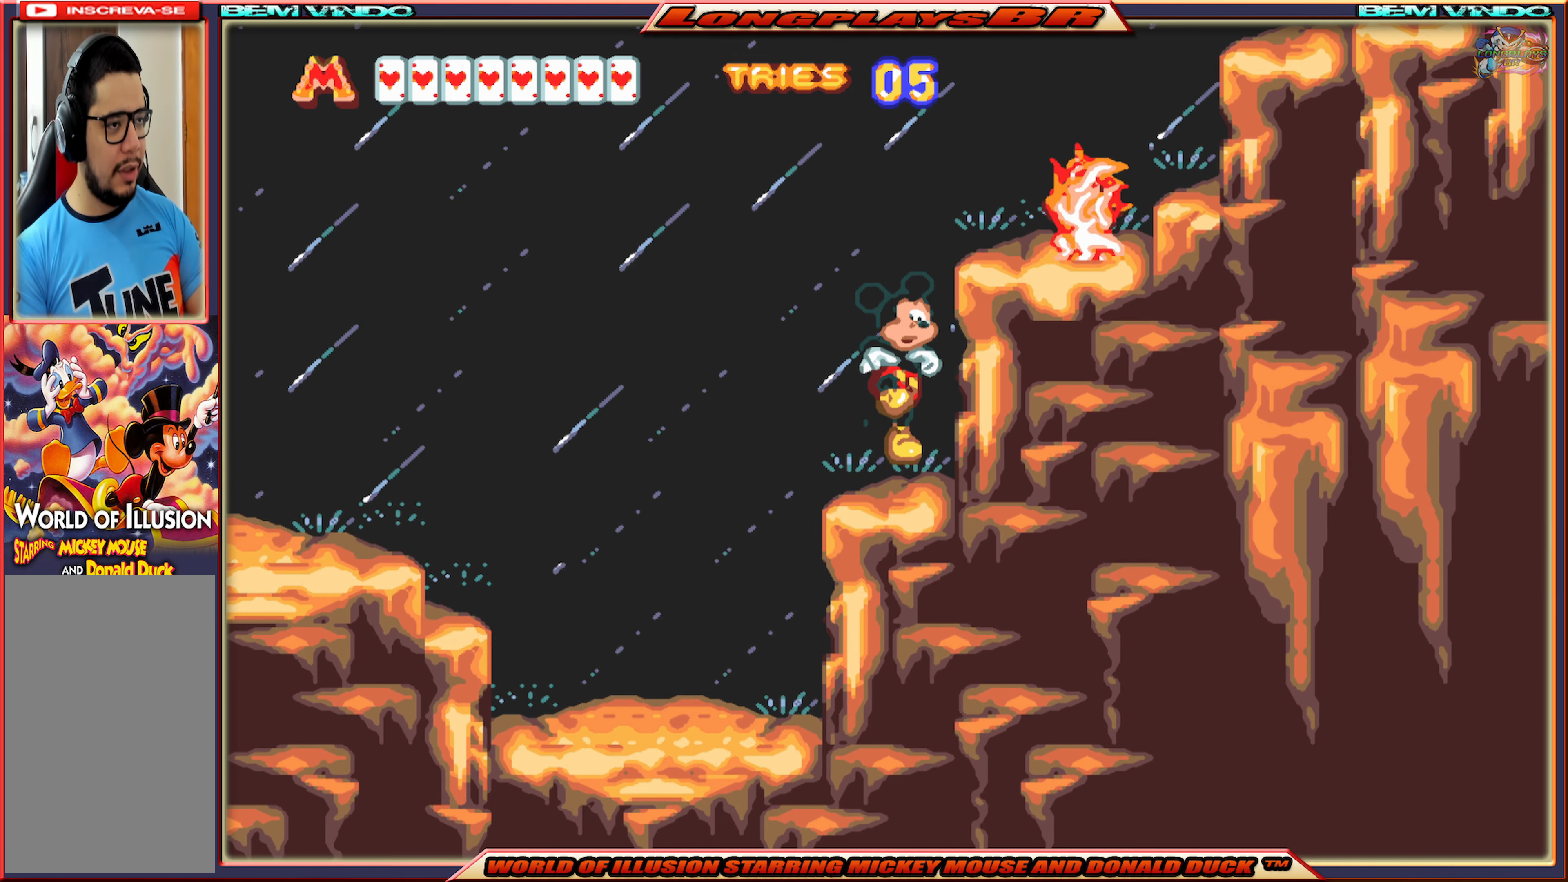
{"buttons": [], "events": [[17, "X", "up"], [50, "A", "up"], [84, "B", "down"], [217, "B", "up"], [234, "B", "down"], [367, "B", "up"]]}
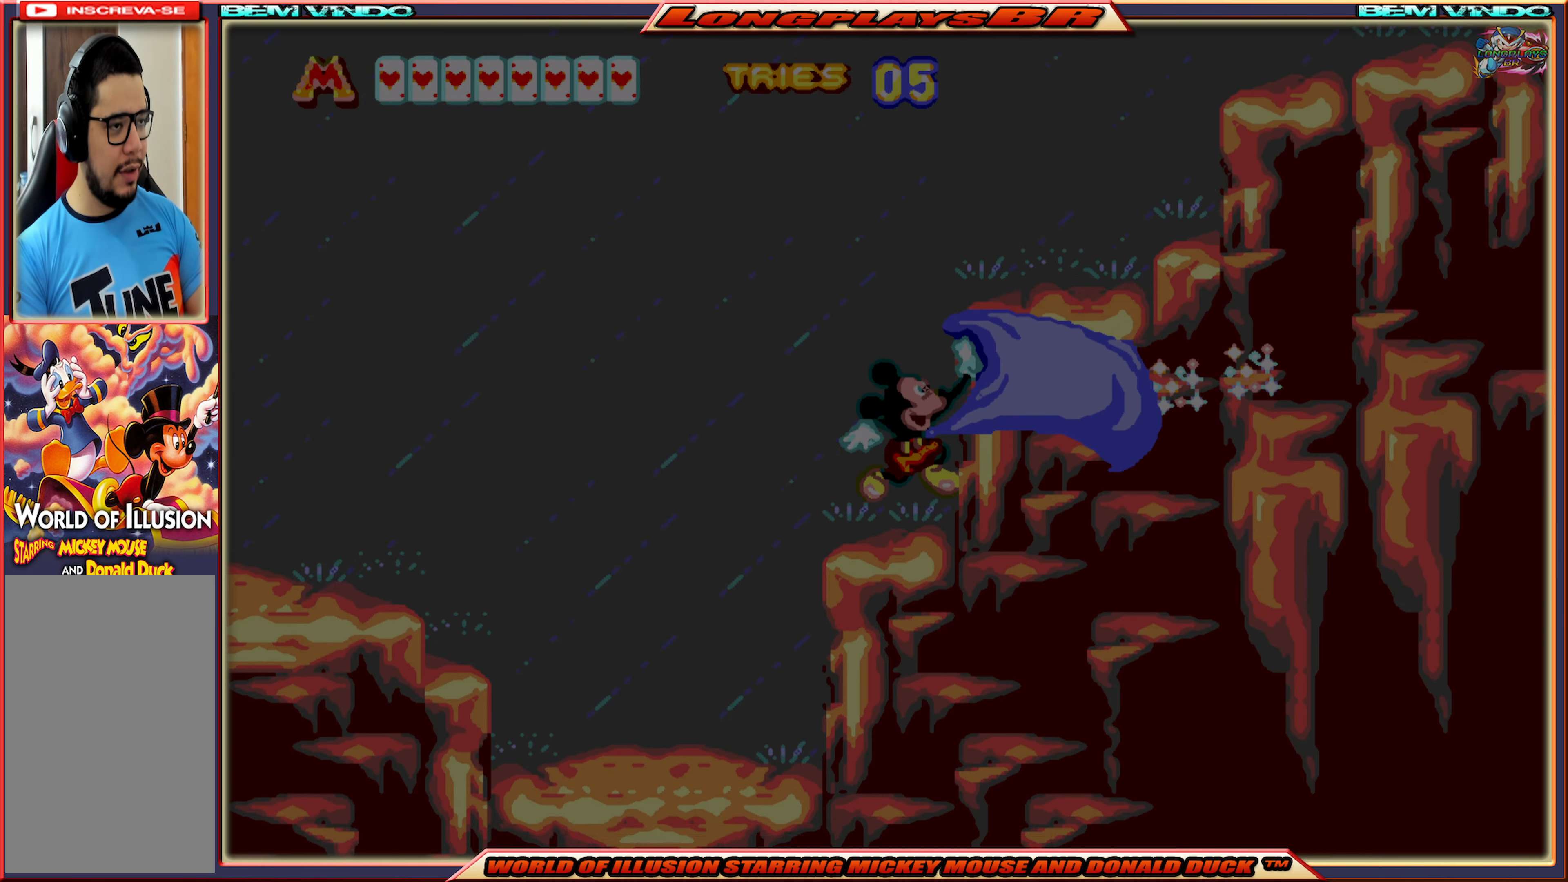
{"buttons": ["A", "X", "DPAD_RIGHT"], "events": [[100, "X", "down"], [184, "DPAD_RIGHT", "down"], [267, "A", "down"]]}
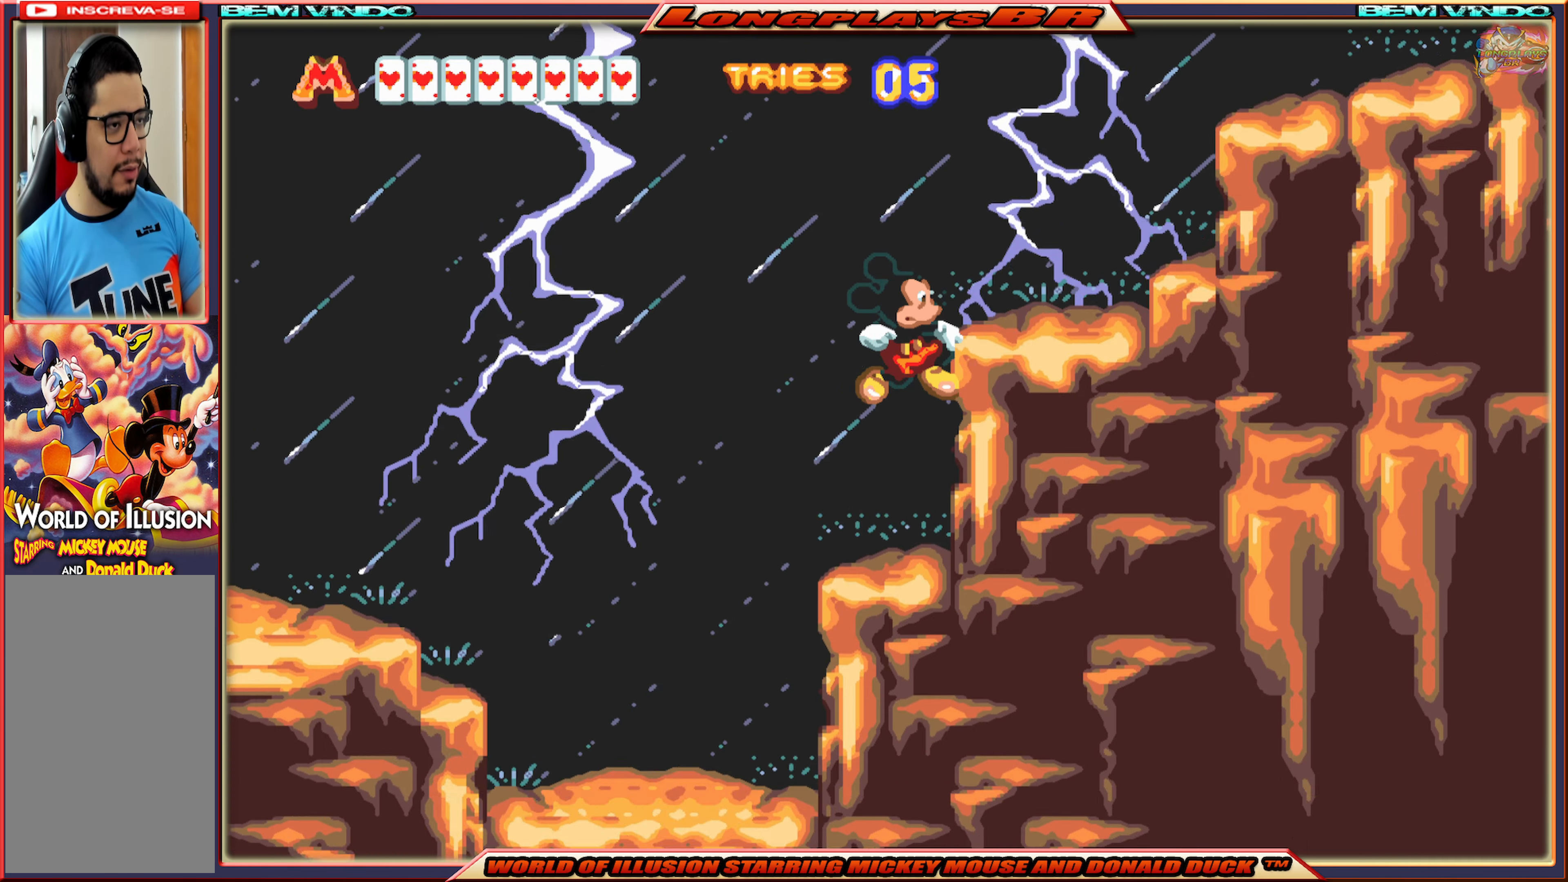
{"buttons": ["A", "X", "DPAD_RIGHT"], "events": [[250, "A", "up"], [450, "A", "down"]]}
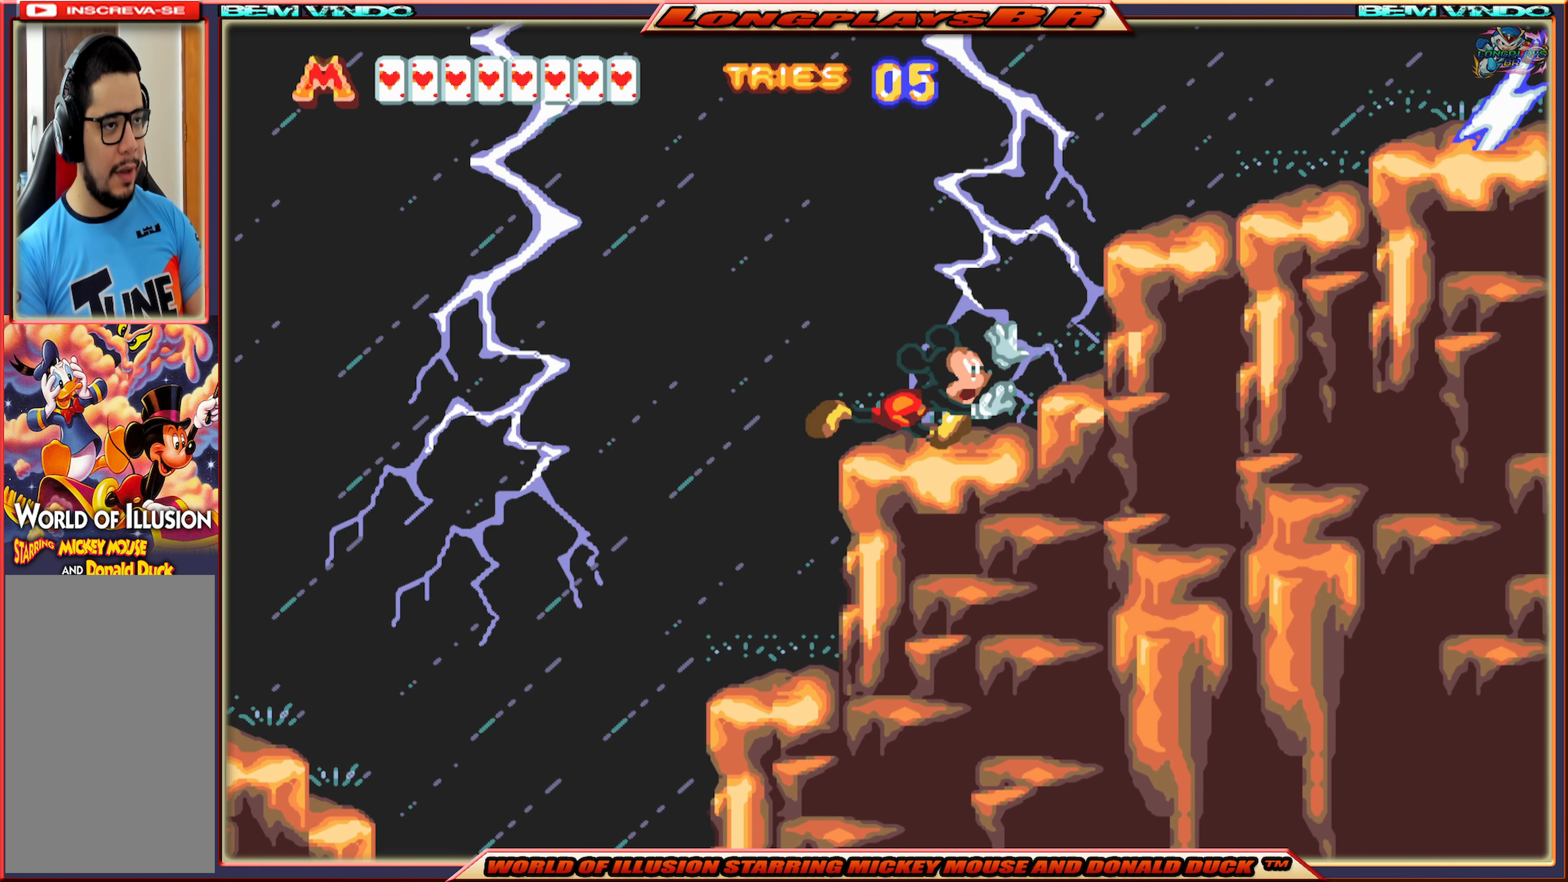
{"buttons": ["X", "DPAD_RIGHT"], "events": [[400, "A", "up"]]}
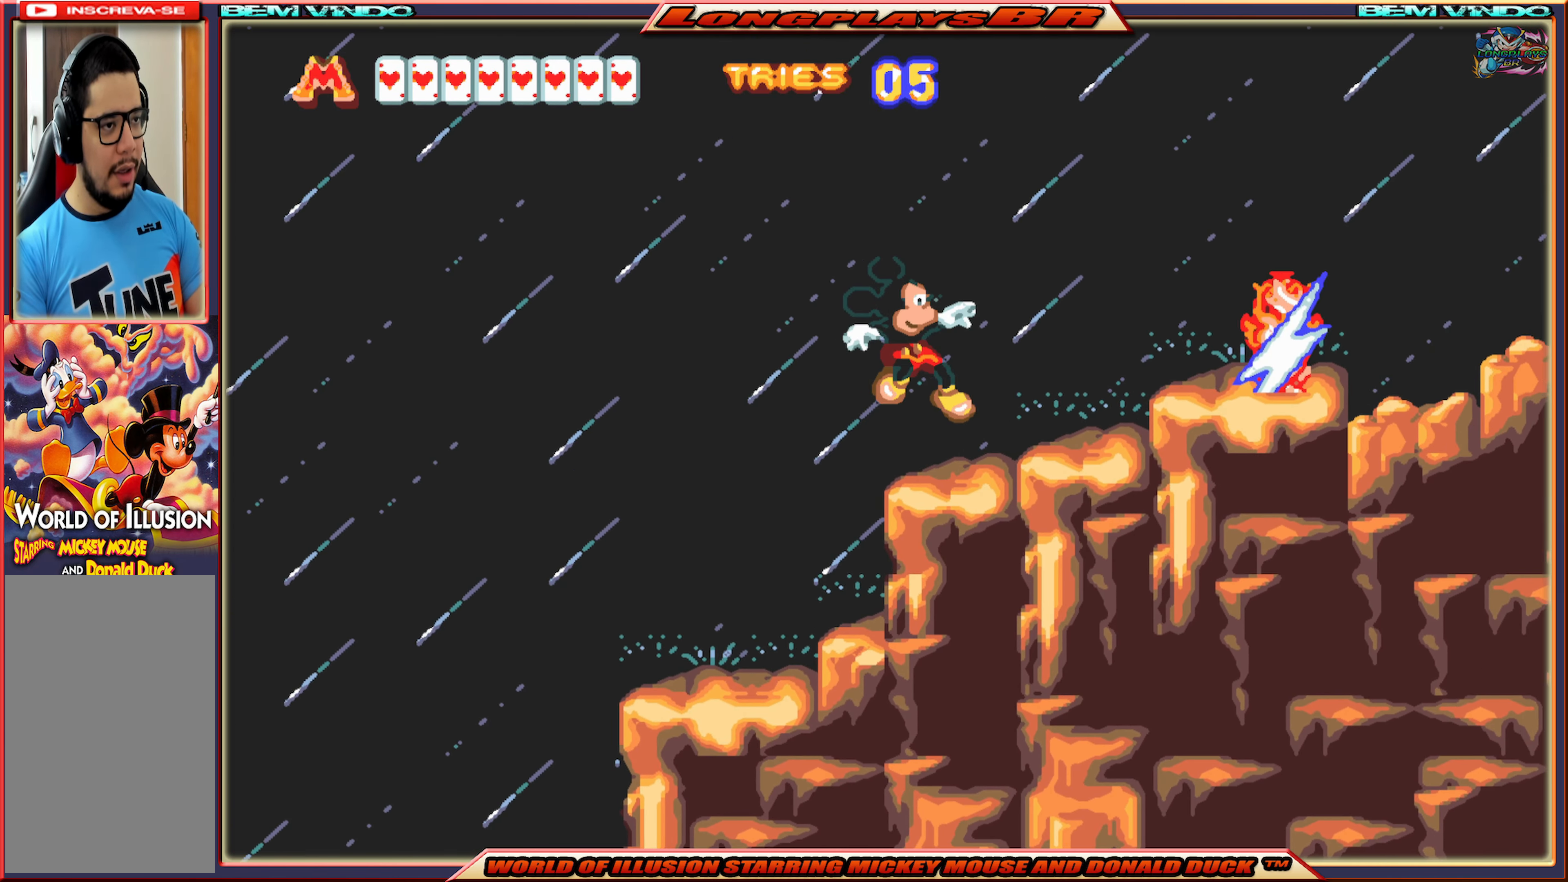
{"buttons": ["B"], "events": [[184, "X", "up"], [284, "B", "down"], [300, "DPAD_RIGHT", "up"], [400, "B", "up"], [450, "B", "down"]]}
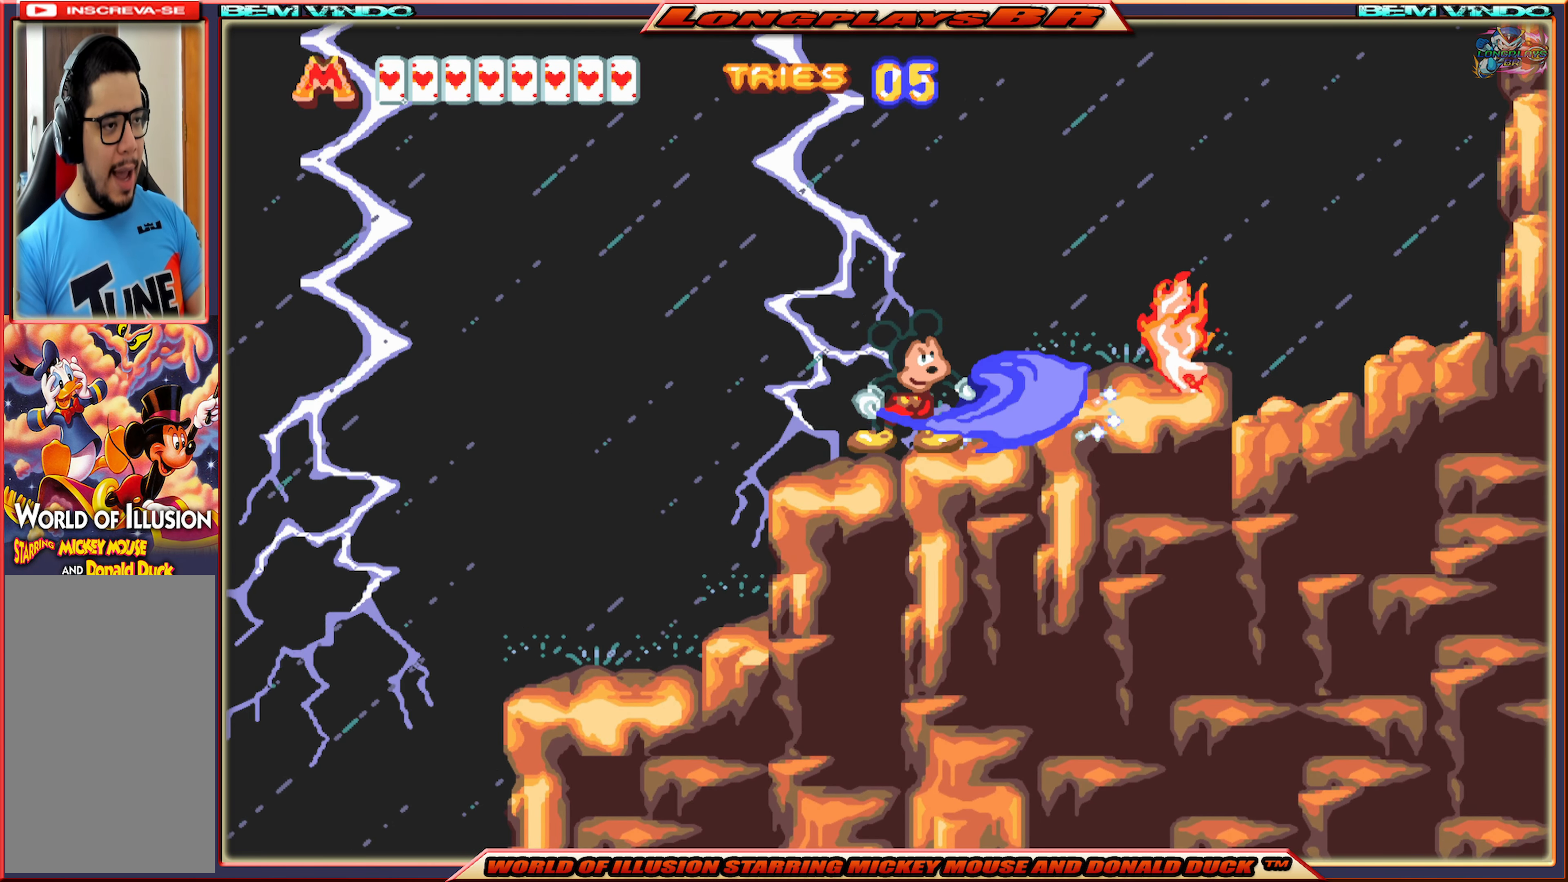
{"buttons": ["A", "X", "DPAD_RIGHT"], "events": [[67, "B", "up"], [117, "B", "down"], [234, "B", "up"], [267, "DPAD_RIGHT", "down"], [417, "X", "down"], [484, "A", "down"]]}
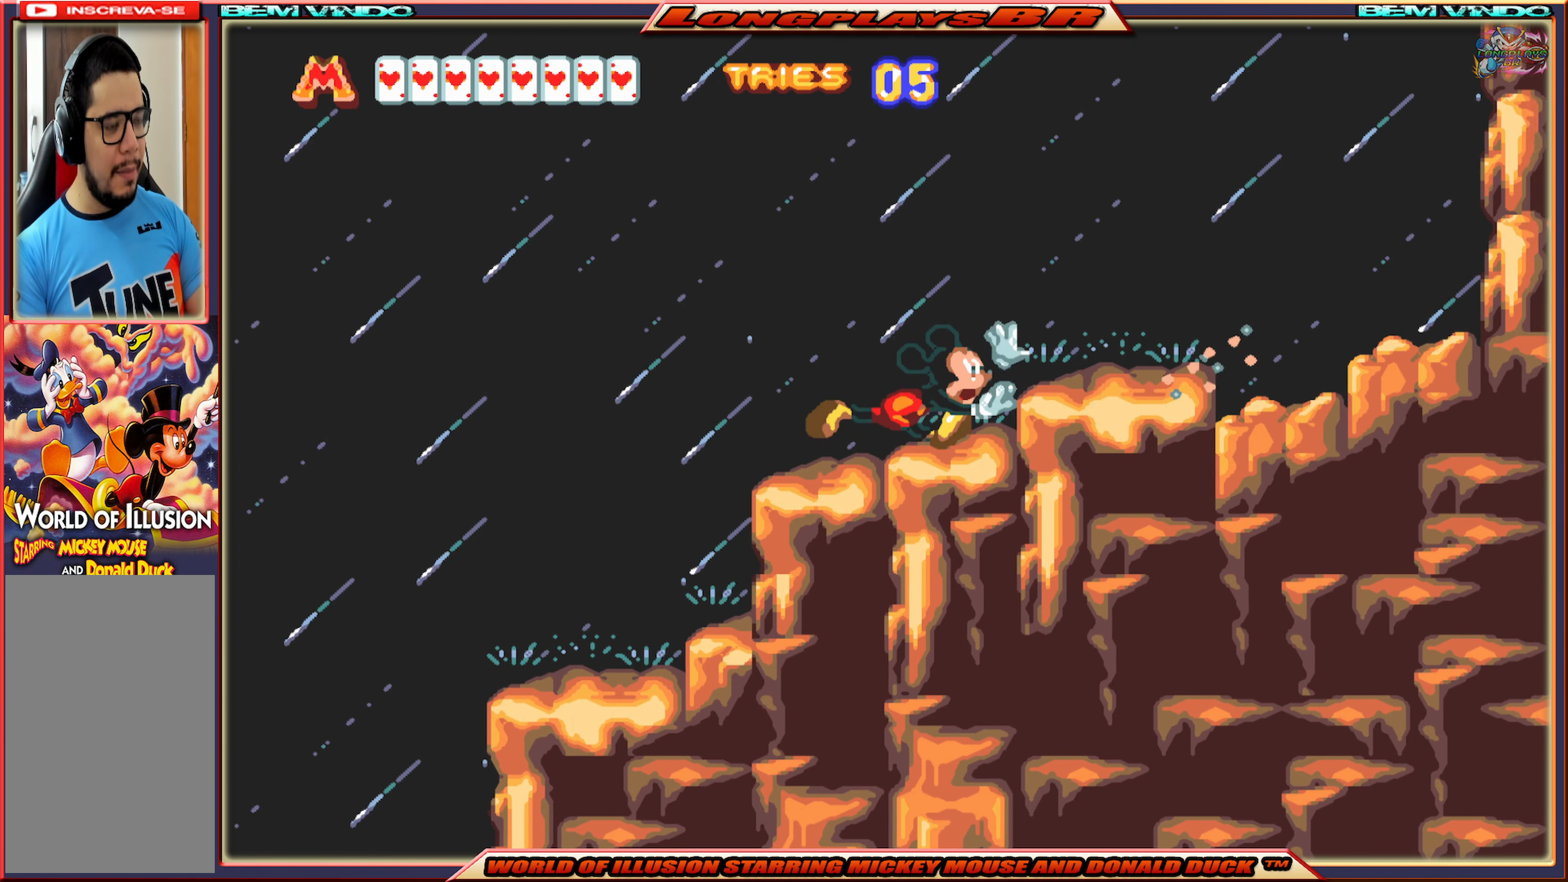
{"buttons": ["X"], "events": [[166, "A", "up"], [383, "DPAD_RIGHT", "up"]]}
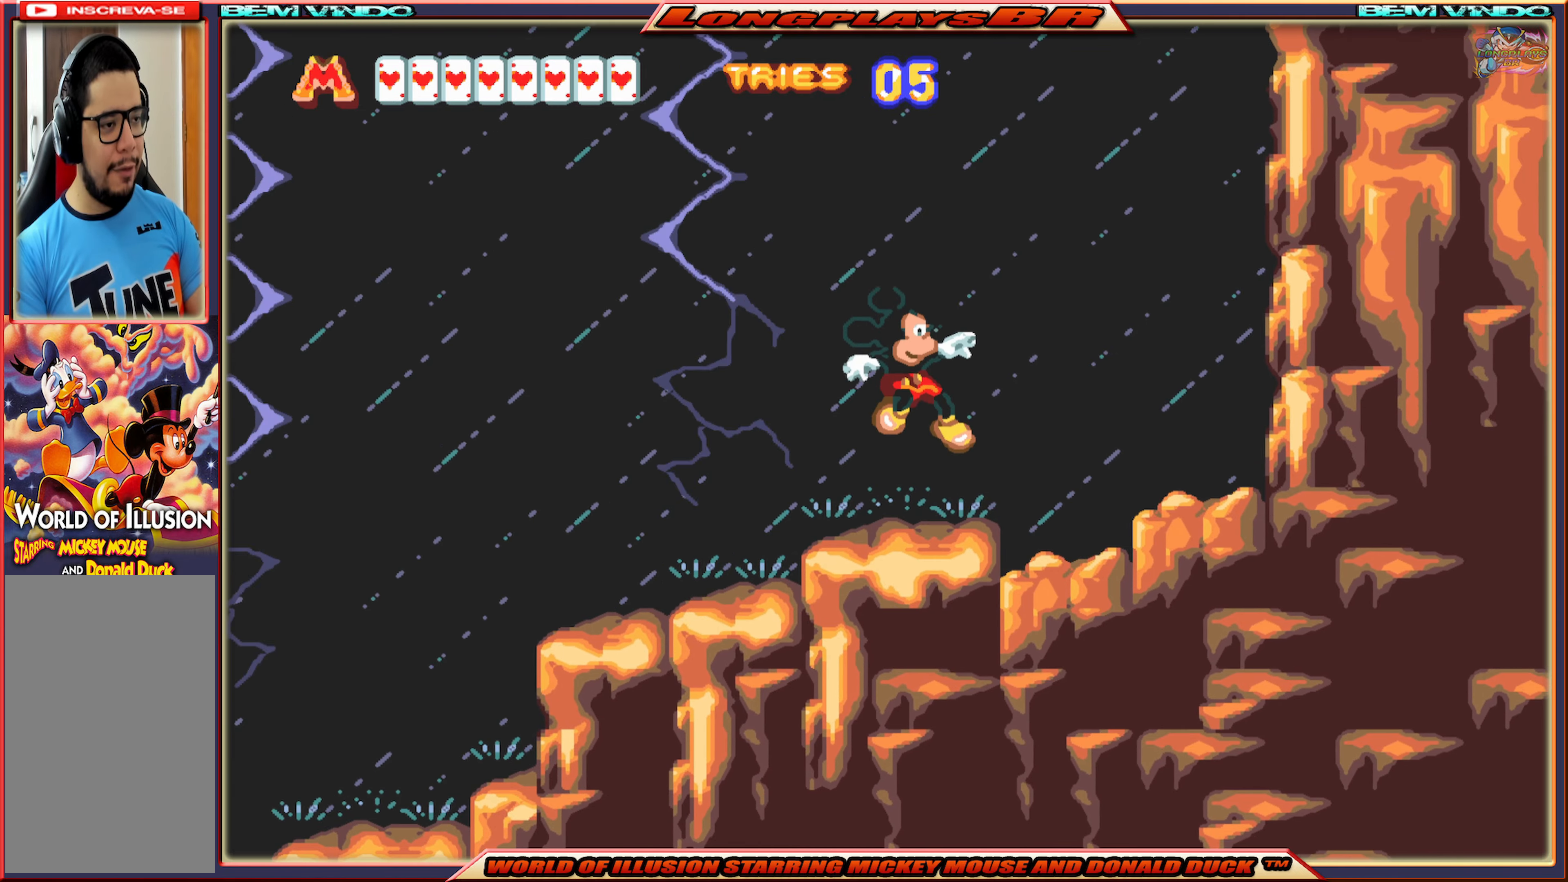
{"buttons": ["X", "DPAD_RIGHT"], "events": [[50, "DPAD_RIGHT", "down"], [100, "A", "down"], [416, "A", "up"]]}
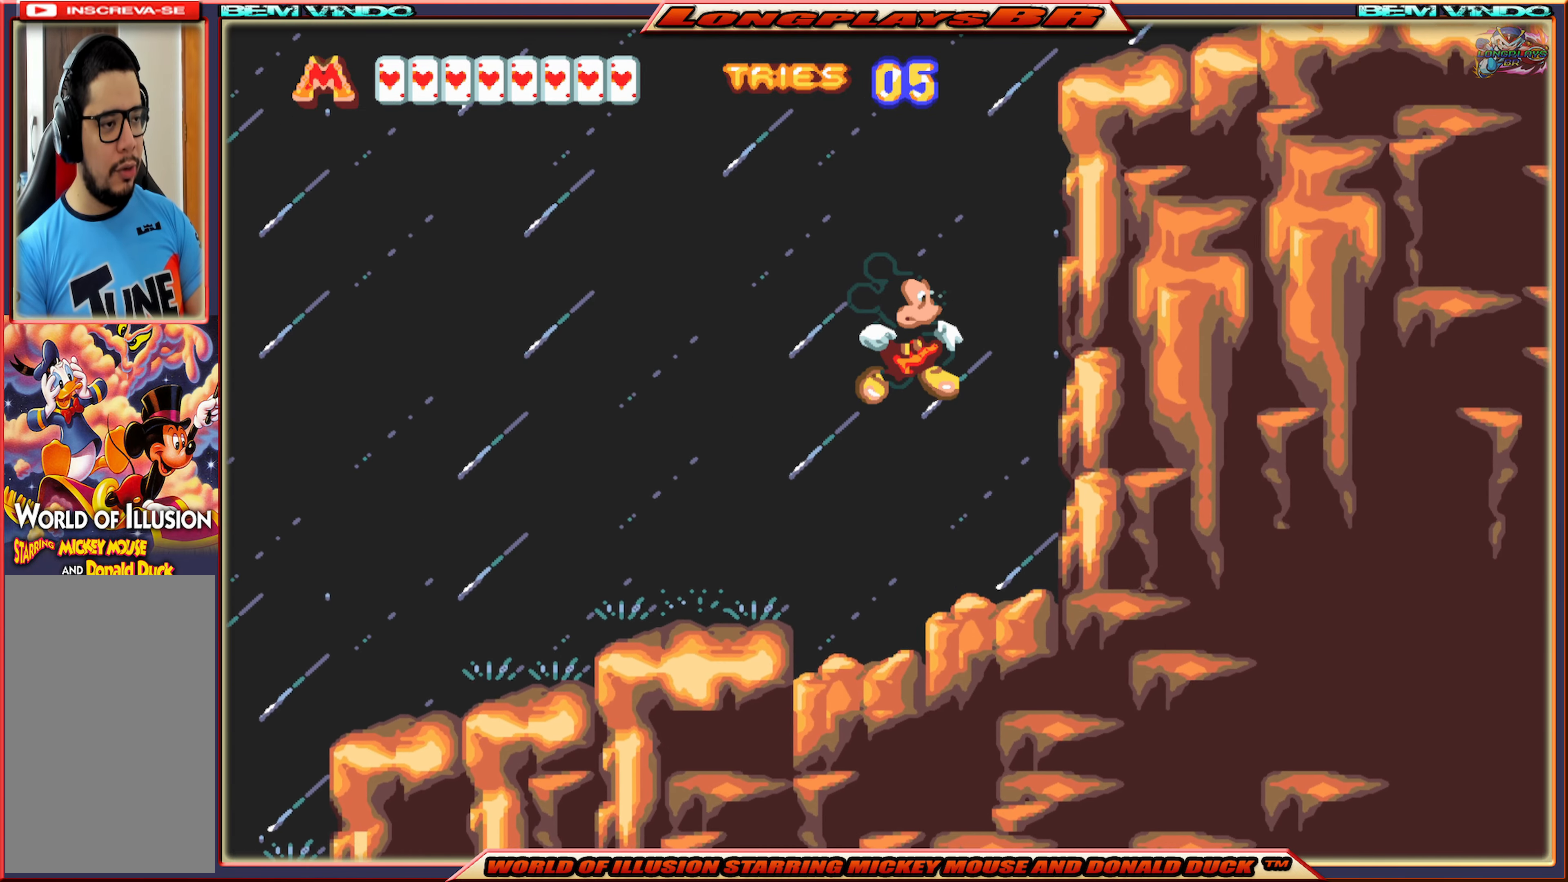
{"buttons": ["X"], "events": [[300, "DPAD_RIGHT", "up"]]}
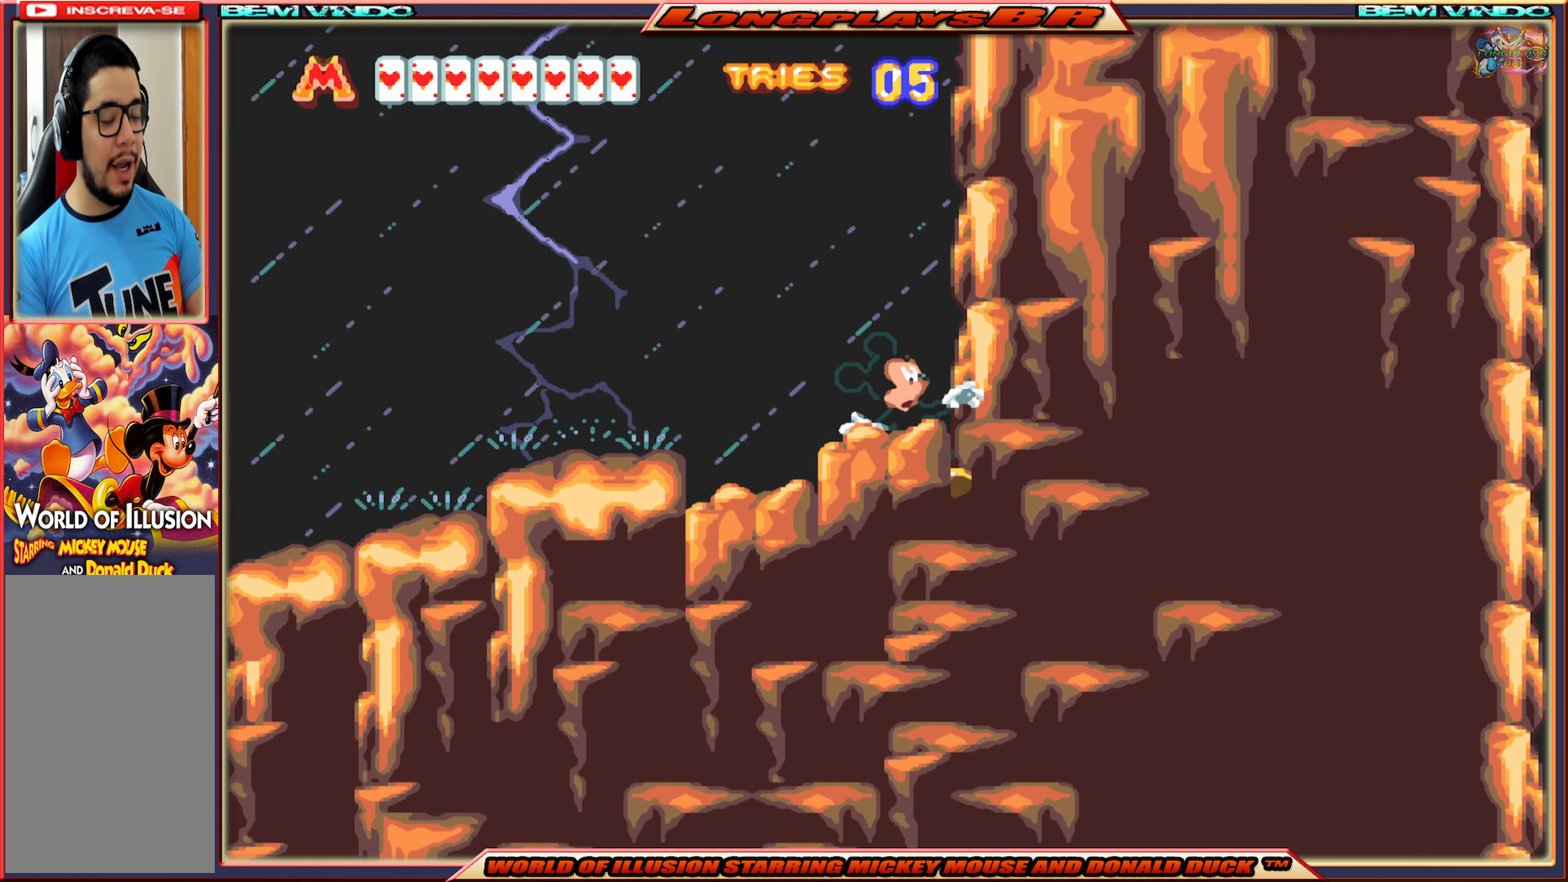
{"buttons": ["X"], "events": []}